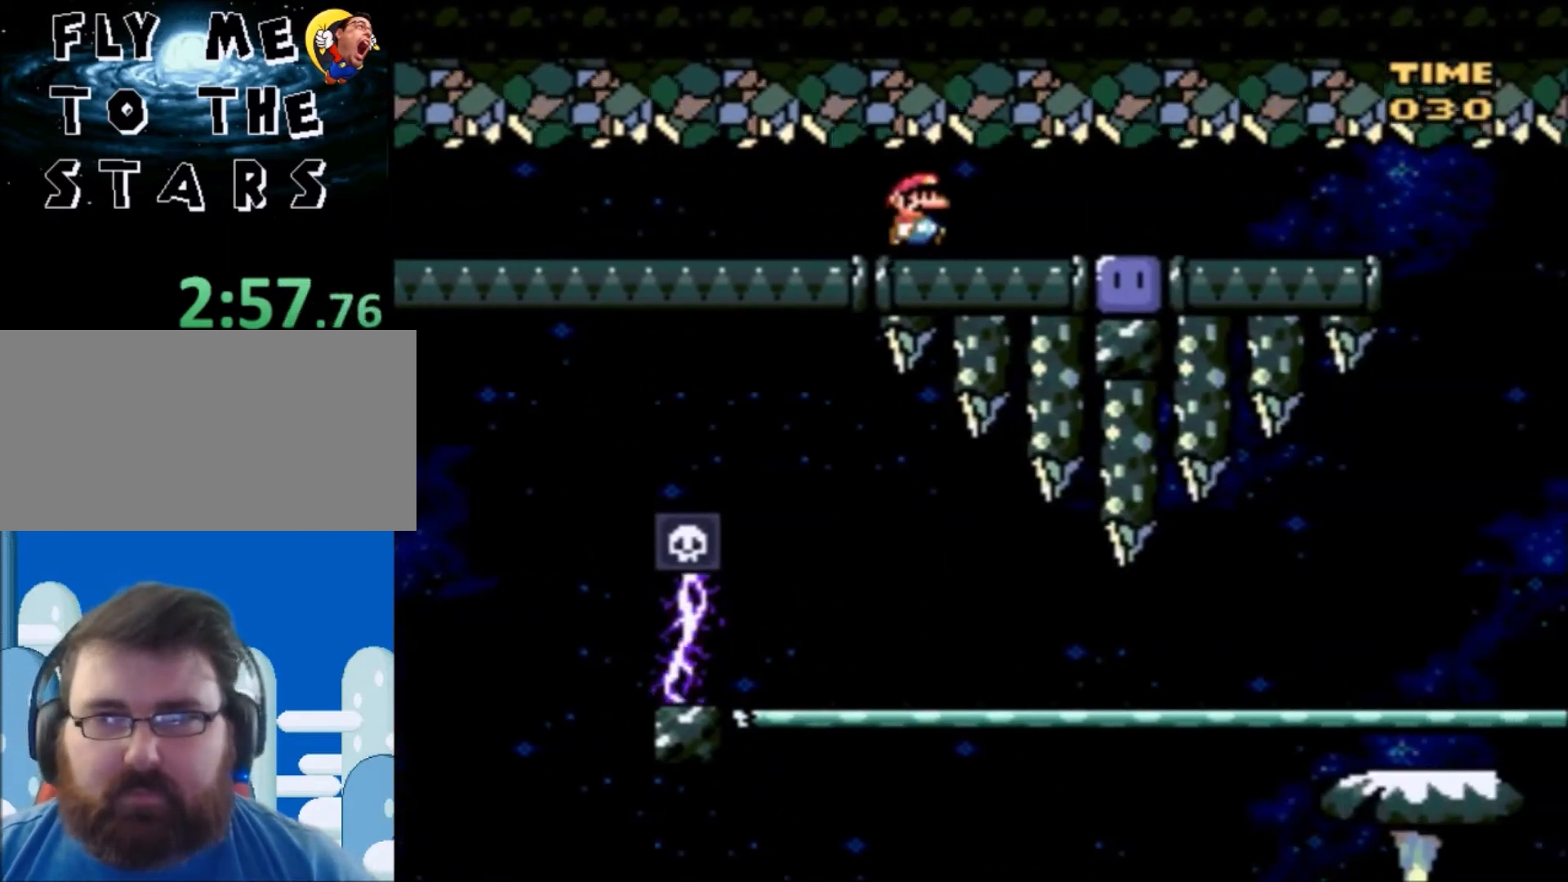
Gameplay with a controller (Nintendo layout); each line is a JSON object with the inputs held at the frame after it. "events" lists button and stick changes between this image and that frame as [ms after this image, input, new state], when the widget could be followed in between. Not read: L3 R3.
{"buttons": ["Y", "DPAD_RIGHT"], "events": [[233, "Y", "up"], [267, "Y", "down"]]}
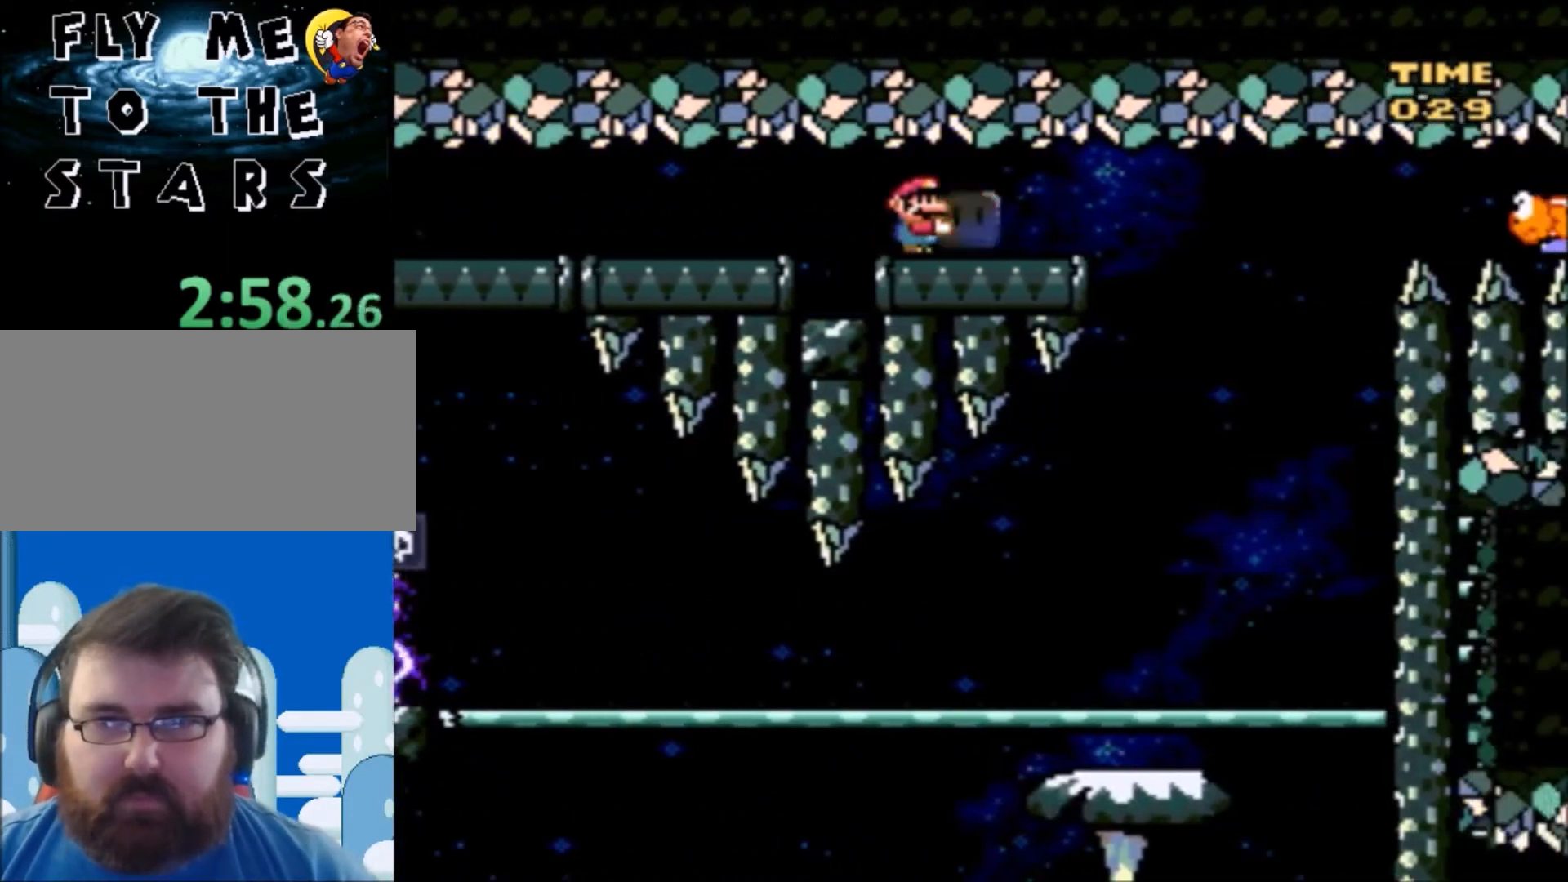
{"buttons": ["X", "DPAD_RIGHT"], "events": [[134, "B", "down"], [267, "B", "up"], [267, "Y", "up"], [334, "X", "down"]]}
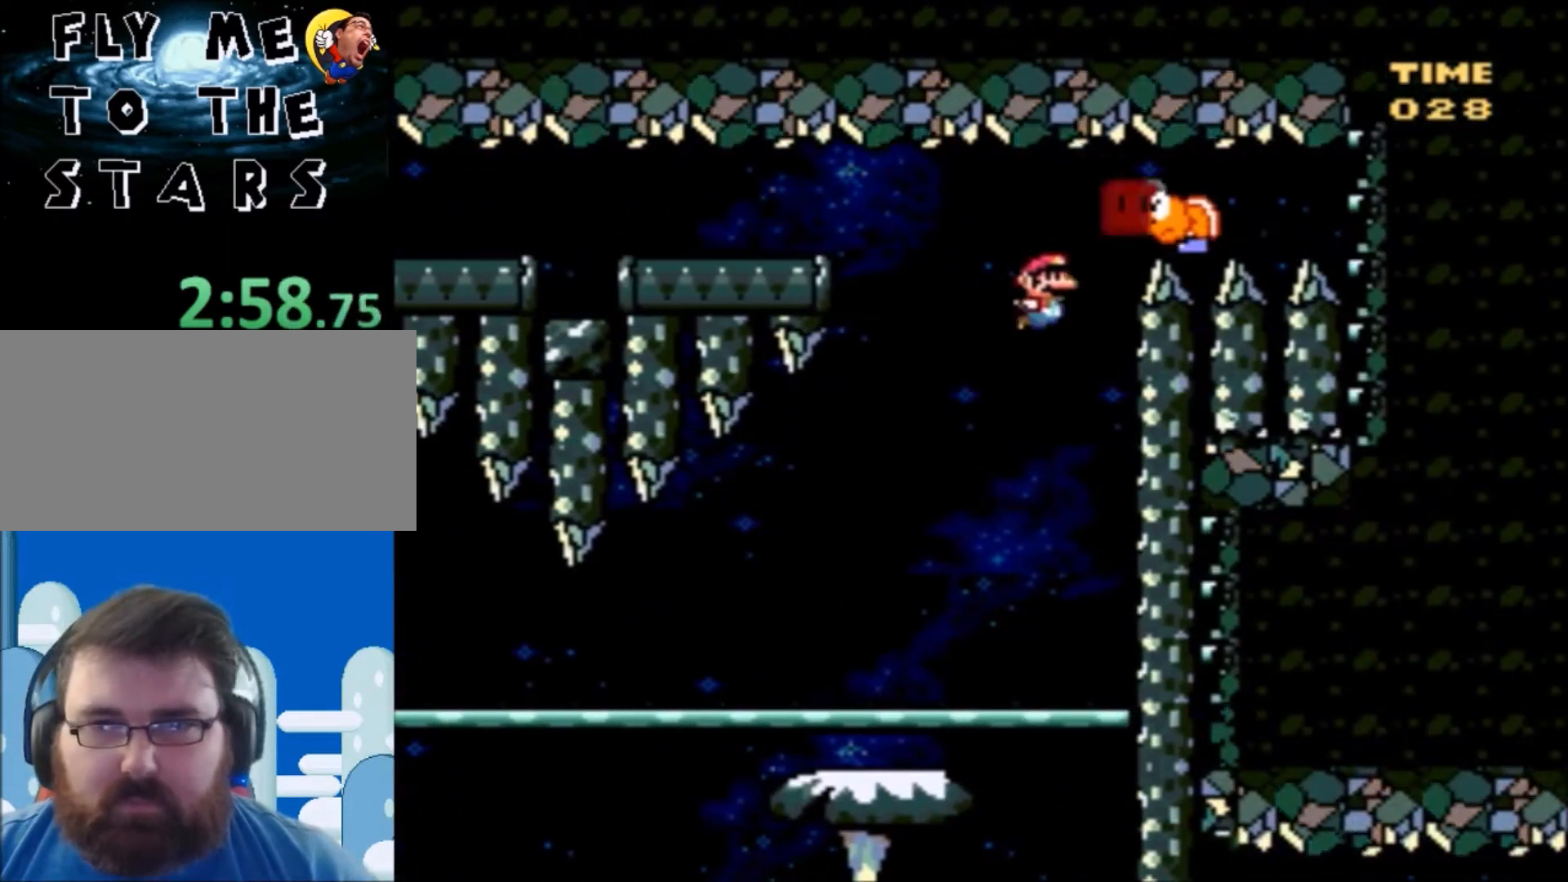
{"buttons": ["X", "DPAD_LEFT"], "events": [[167, "DPAD_RIGHT", "up"], [233, "DPAD_LEFT", "down"]]}
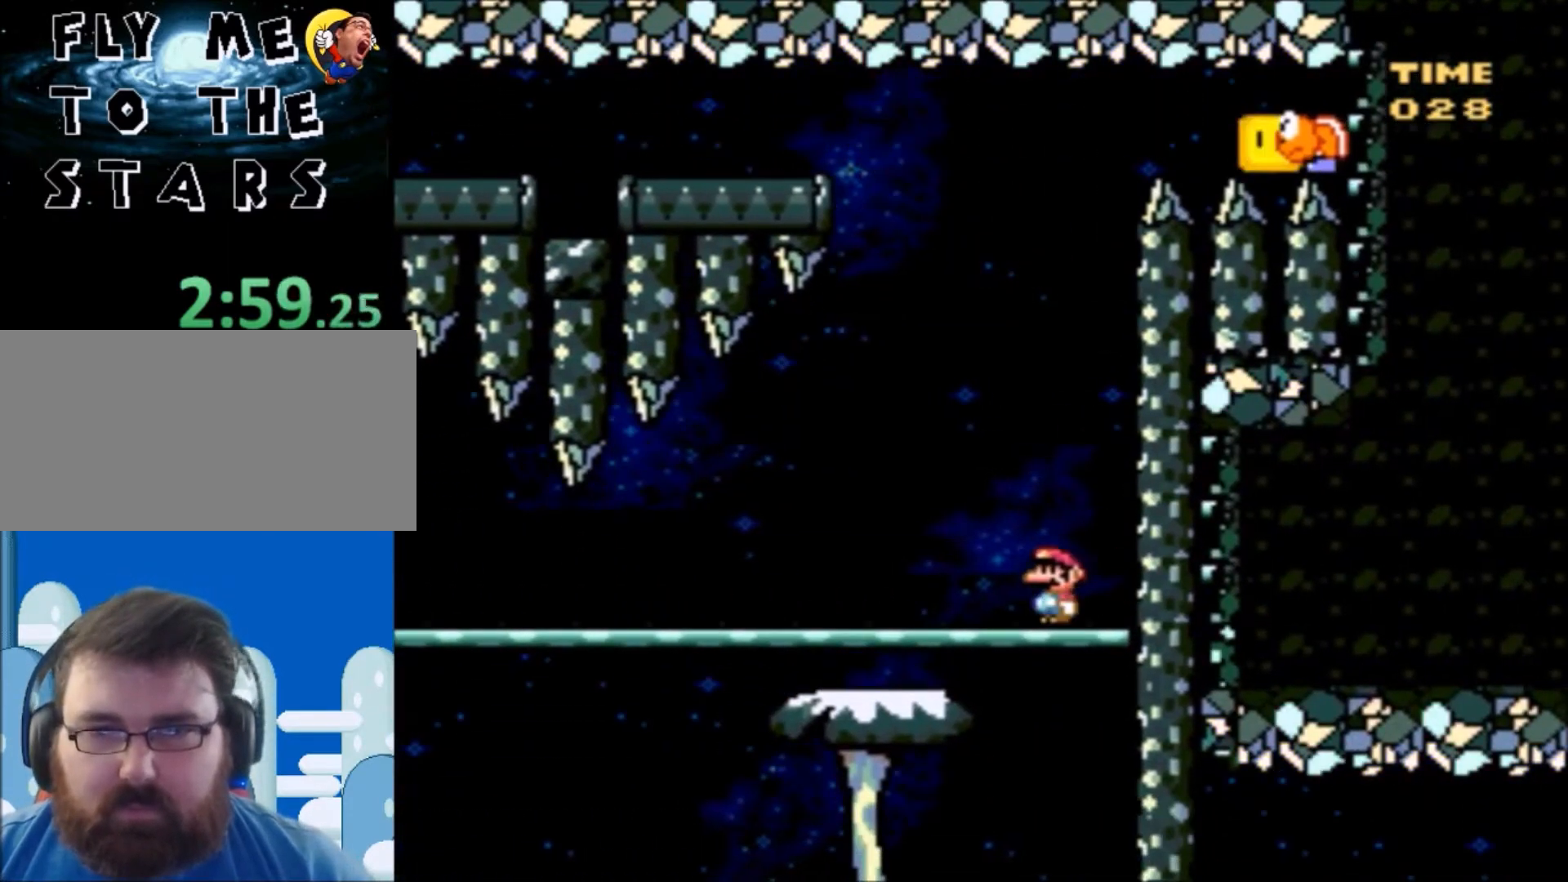
{"buttons": ["X", "DPAD_LEFT"], "events": []}
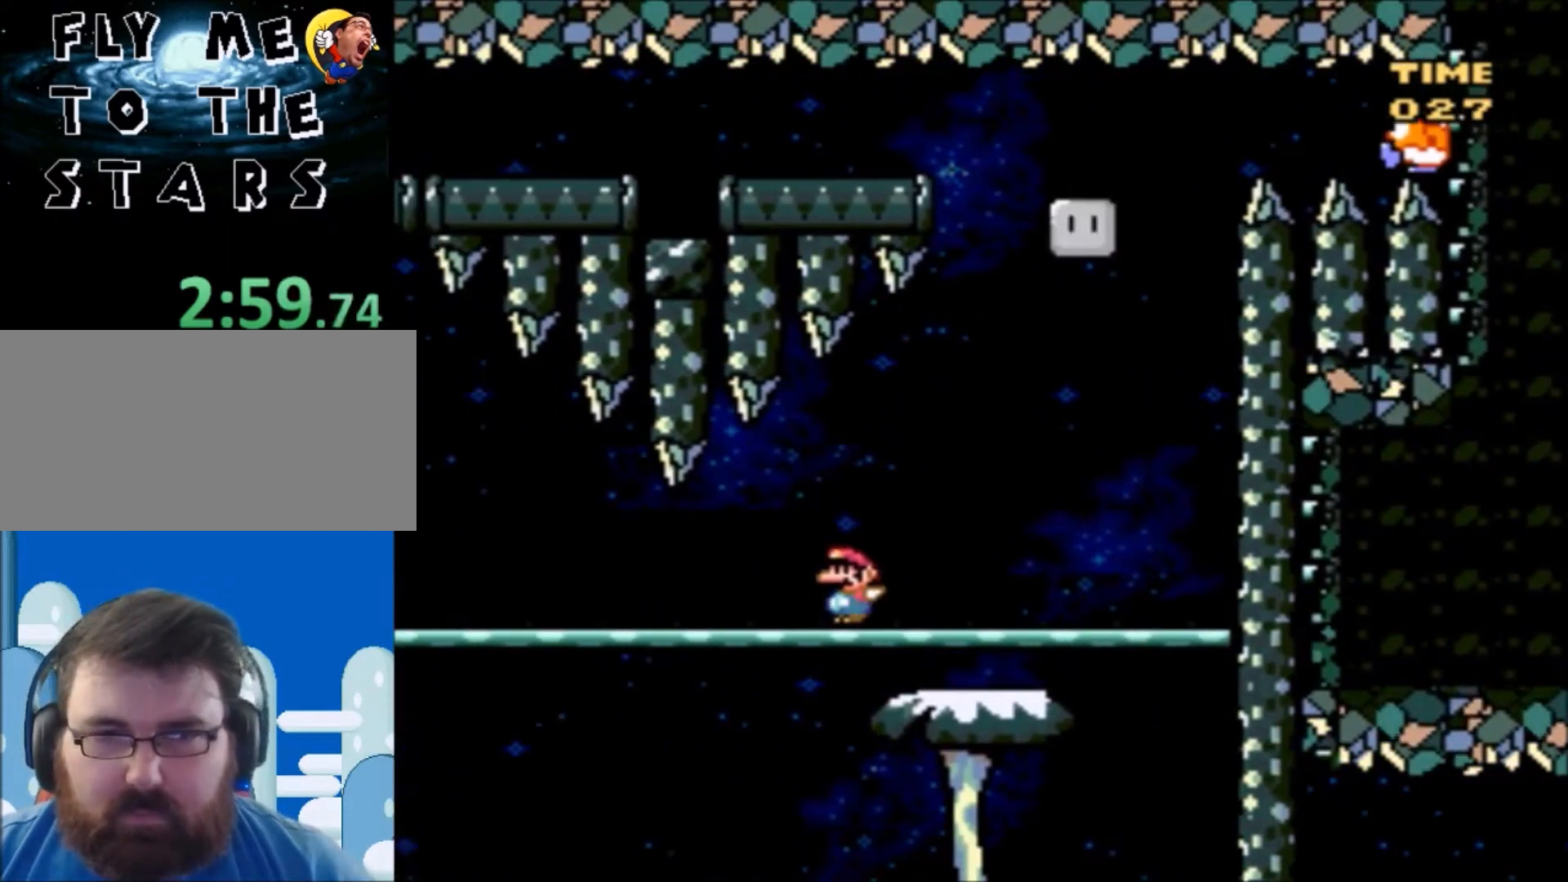
{"buttons": ["A", "X", "DPAD_LEFT"], "events": [[434, "A", "down"]]}
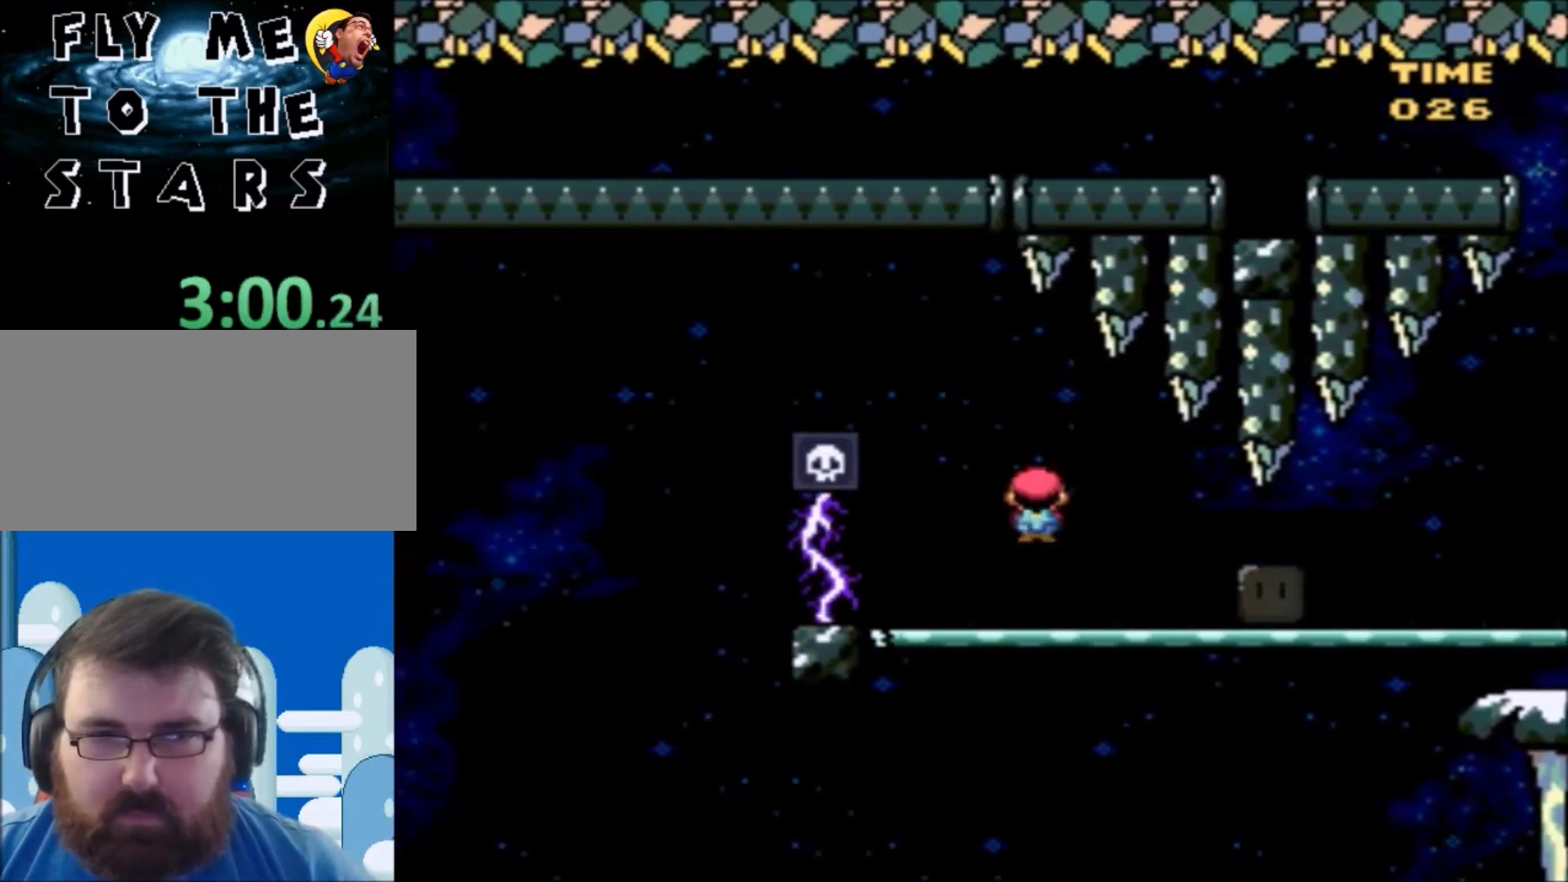
{"buttons": ["A", "X", "DPAD_LEFT"], "events": []}
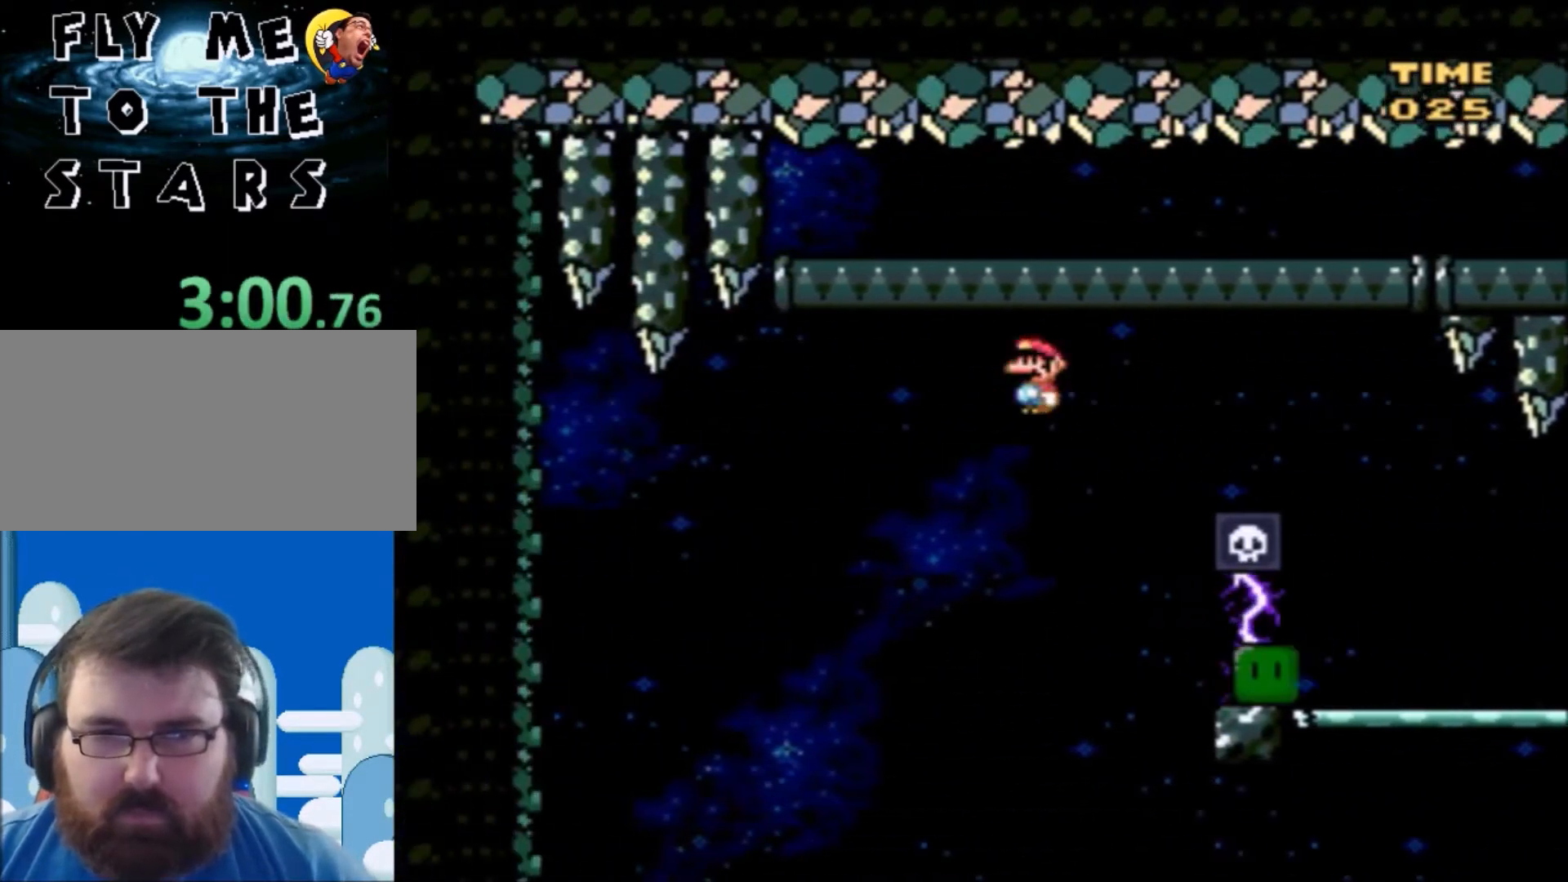
{"buttons": ["A", "X", "DPAD_LEFT"], "events": [[133, "DPAD_LEFT", "up"], [233, "DPAD_RIGHT", "down"], [434, "DPAD_LEFT", "down"], [434, "DPAD_RIGHT", "up"]]}
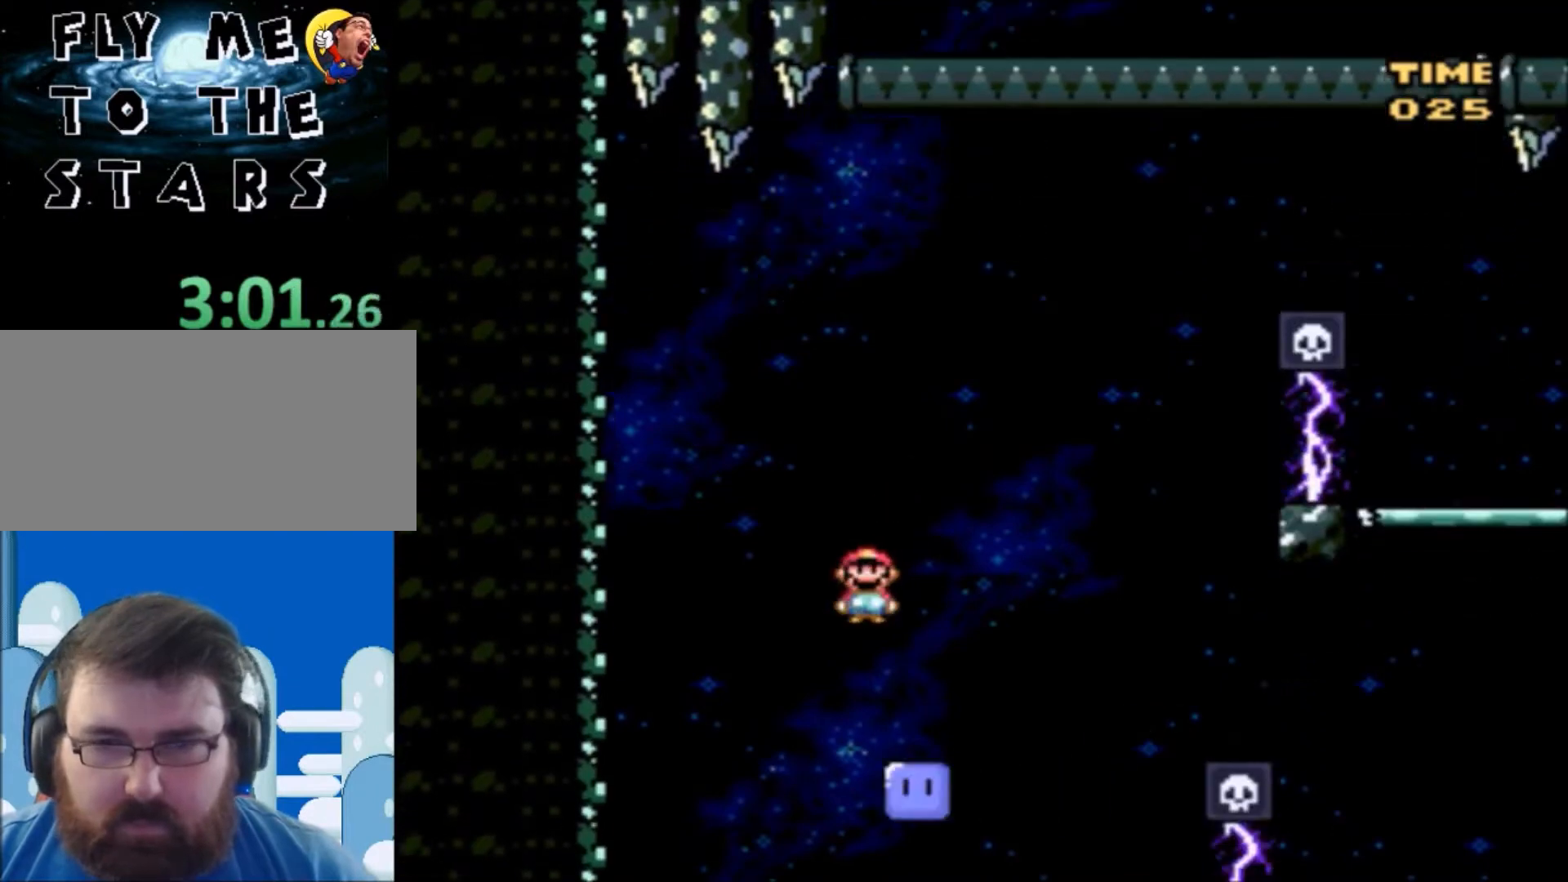
{"buttons": ["A", "X", "DPAD_LEFT"], "events": []}
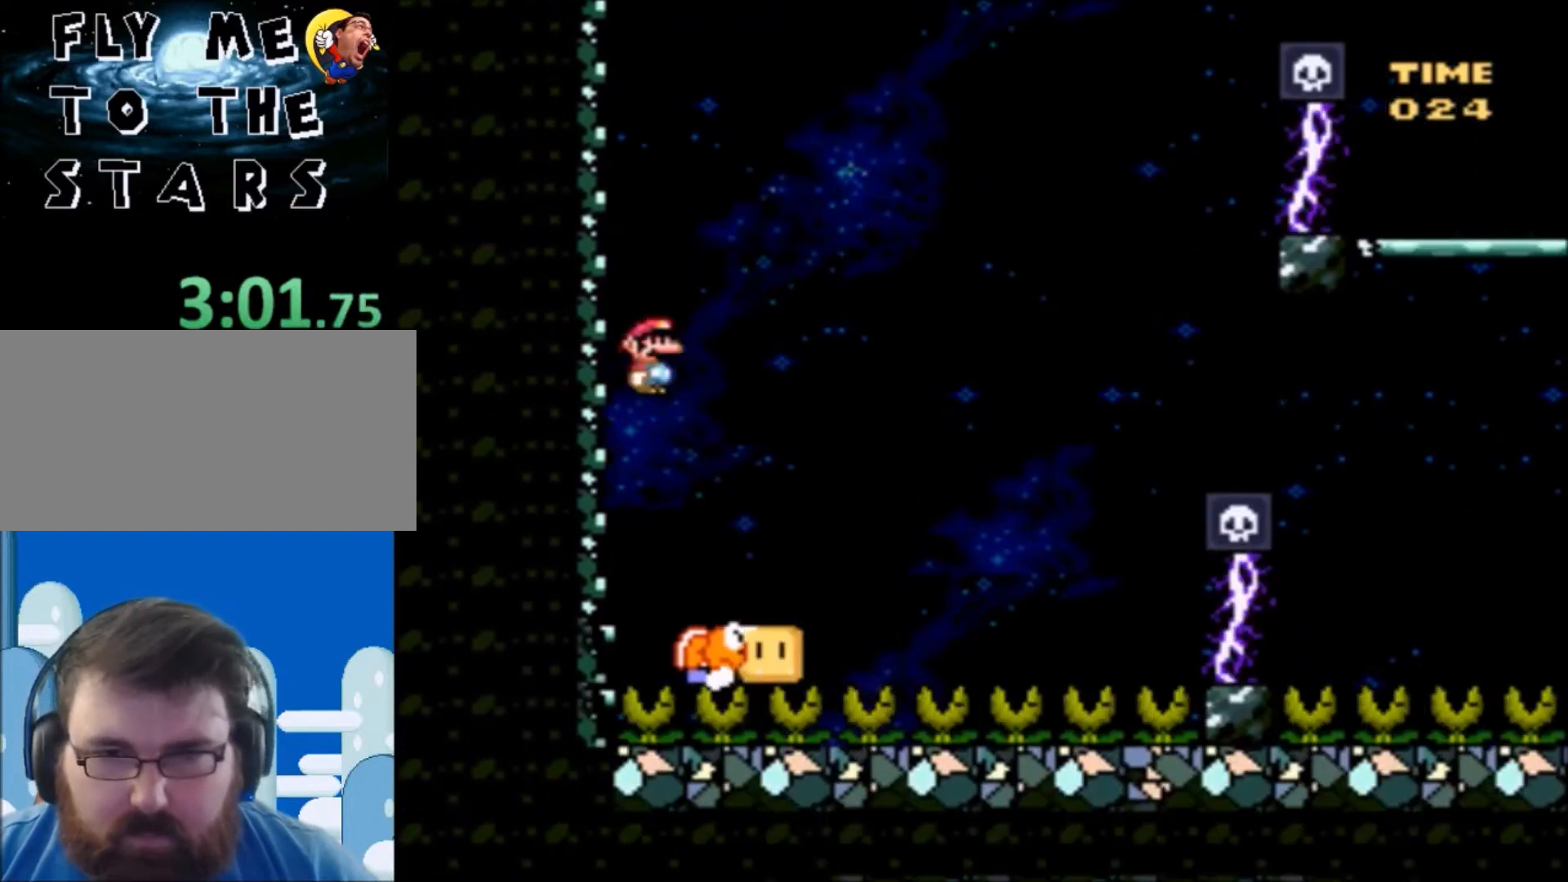
{"buttons": ["A", "X", "DPAD_RIGHT"], "events": [[33, "DPAD_UP", "down"], [67, "DPAD_LEFT", "up"], [67, "DPAD_RIGHT", "down"], [67, "DPAD_UP", "up"], [233, "A", "up"], [434, "A", "down"]]}
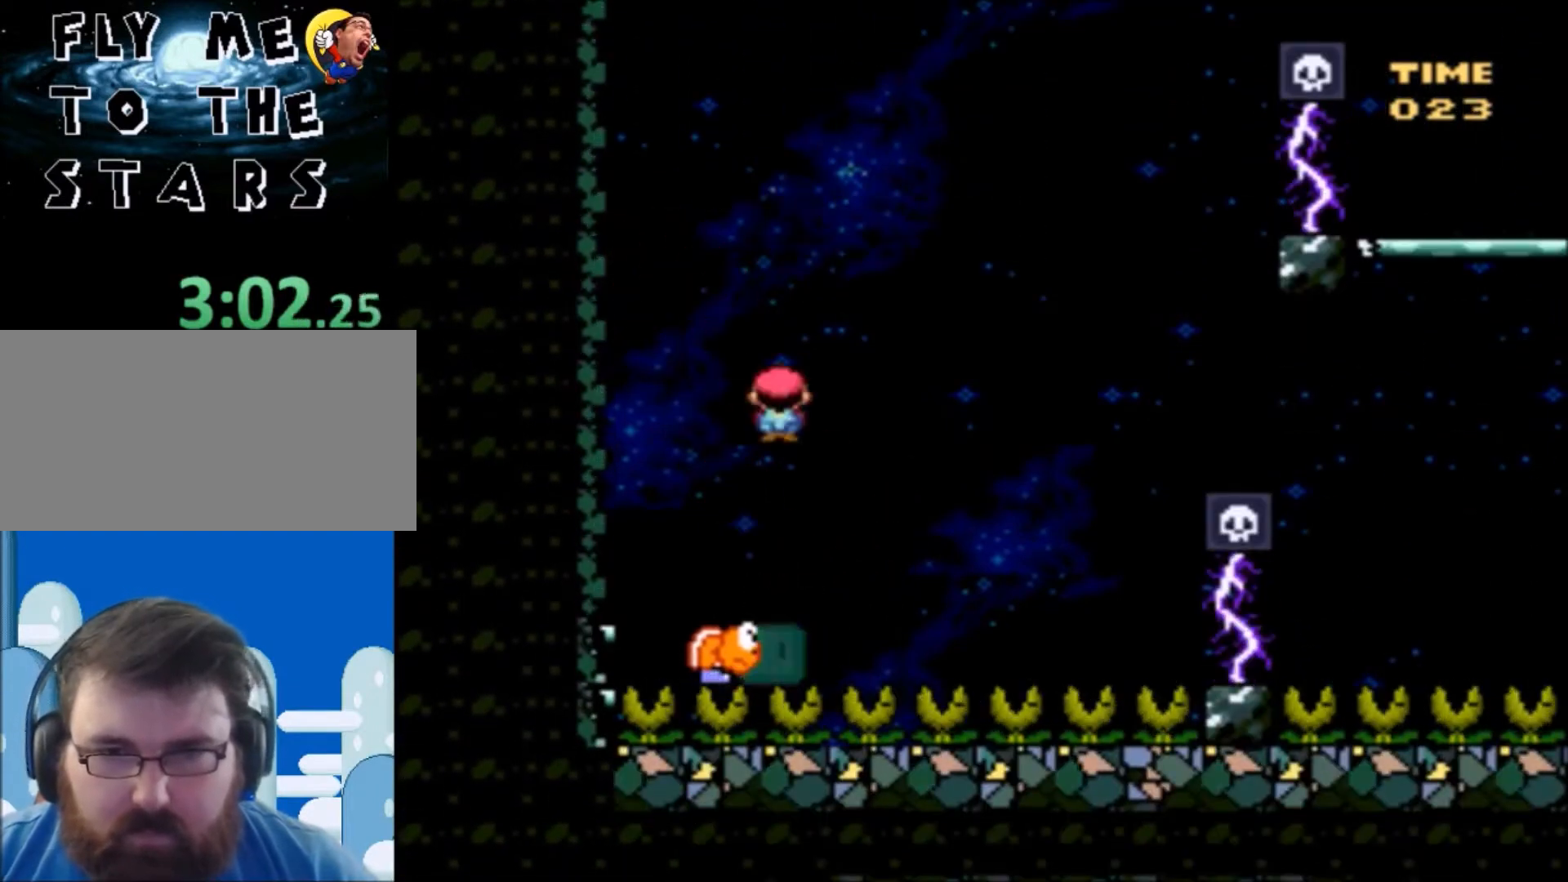
{"buttons": ["X", "DPAD_RIGHT"], "events": [[401, "A", "up"]]}
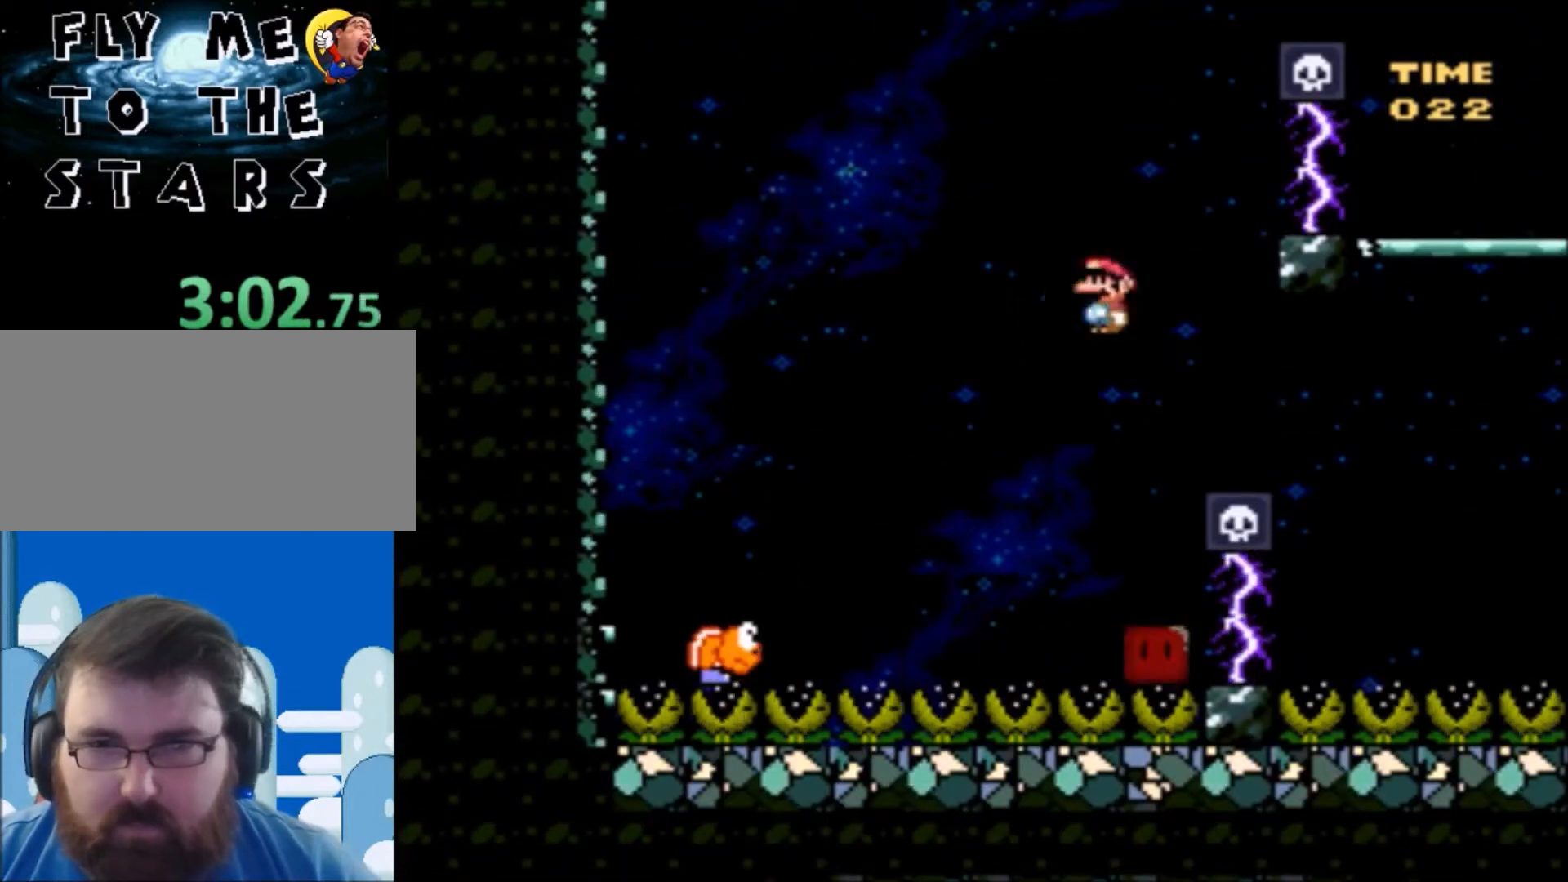
{"buttons": ["A", "X", "DPAD_RIGHT"], "events": [[33, "A", "down"]]}
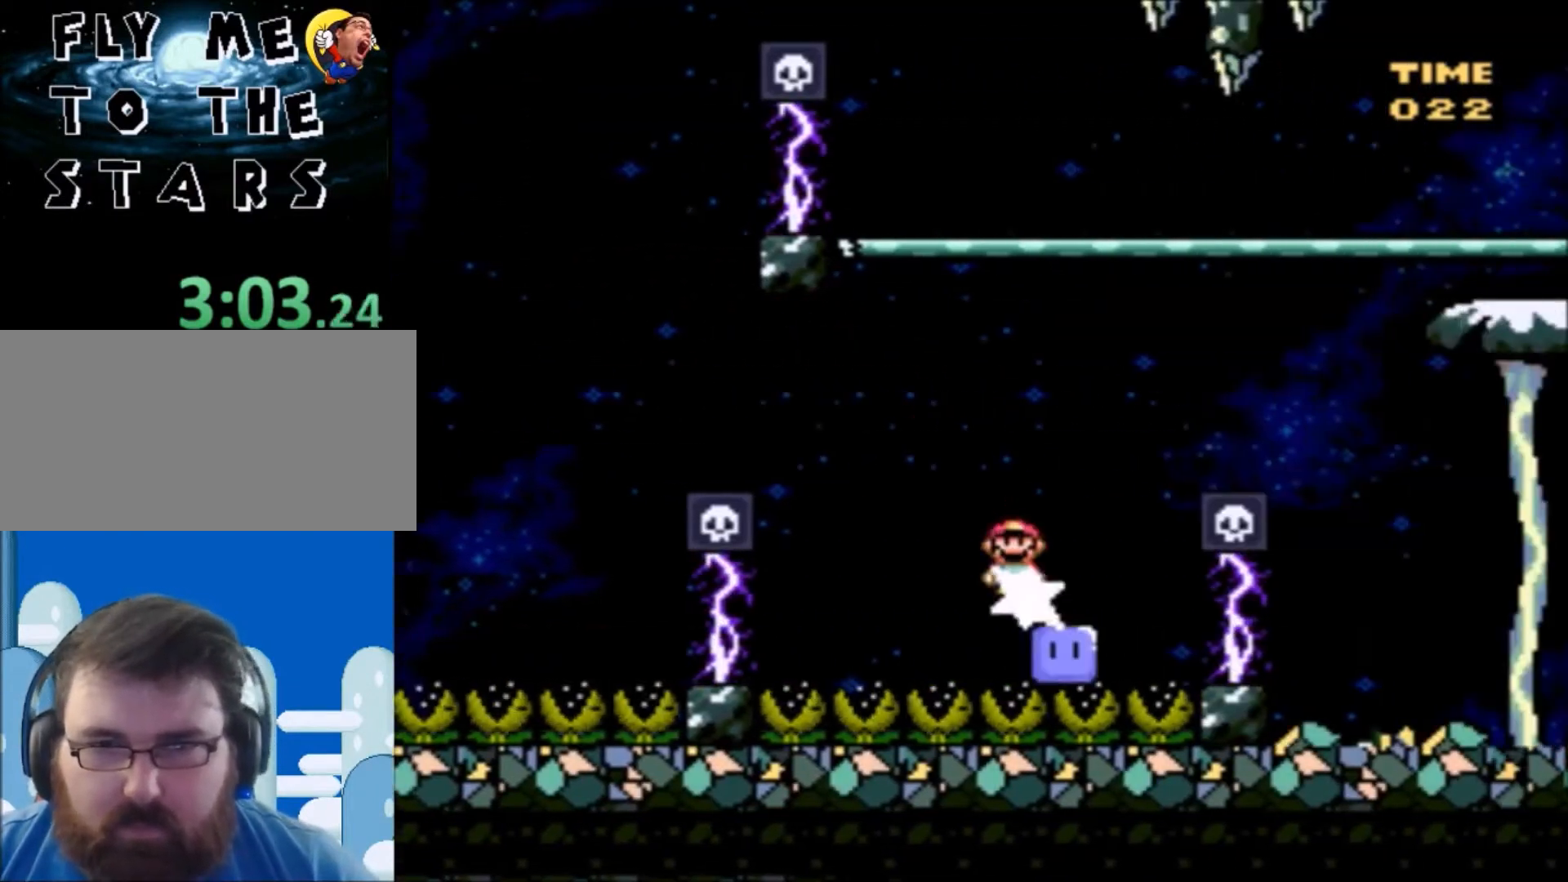
{"buttons": ["Y", "DPAD_RIGHT"], "events": [[167, "A", "up"], [200, "X", "up"], [401, "Y", "down"]]}
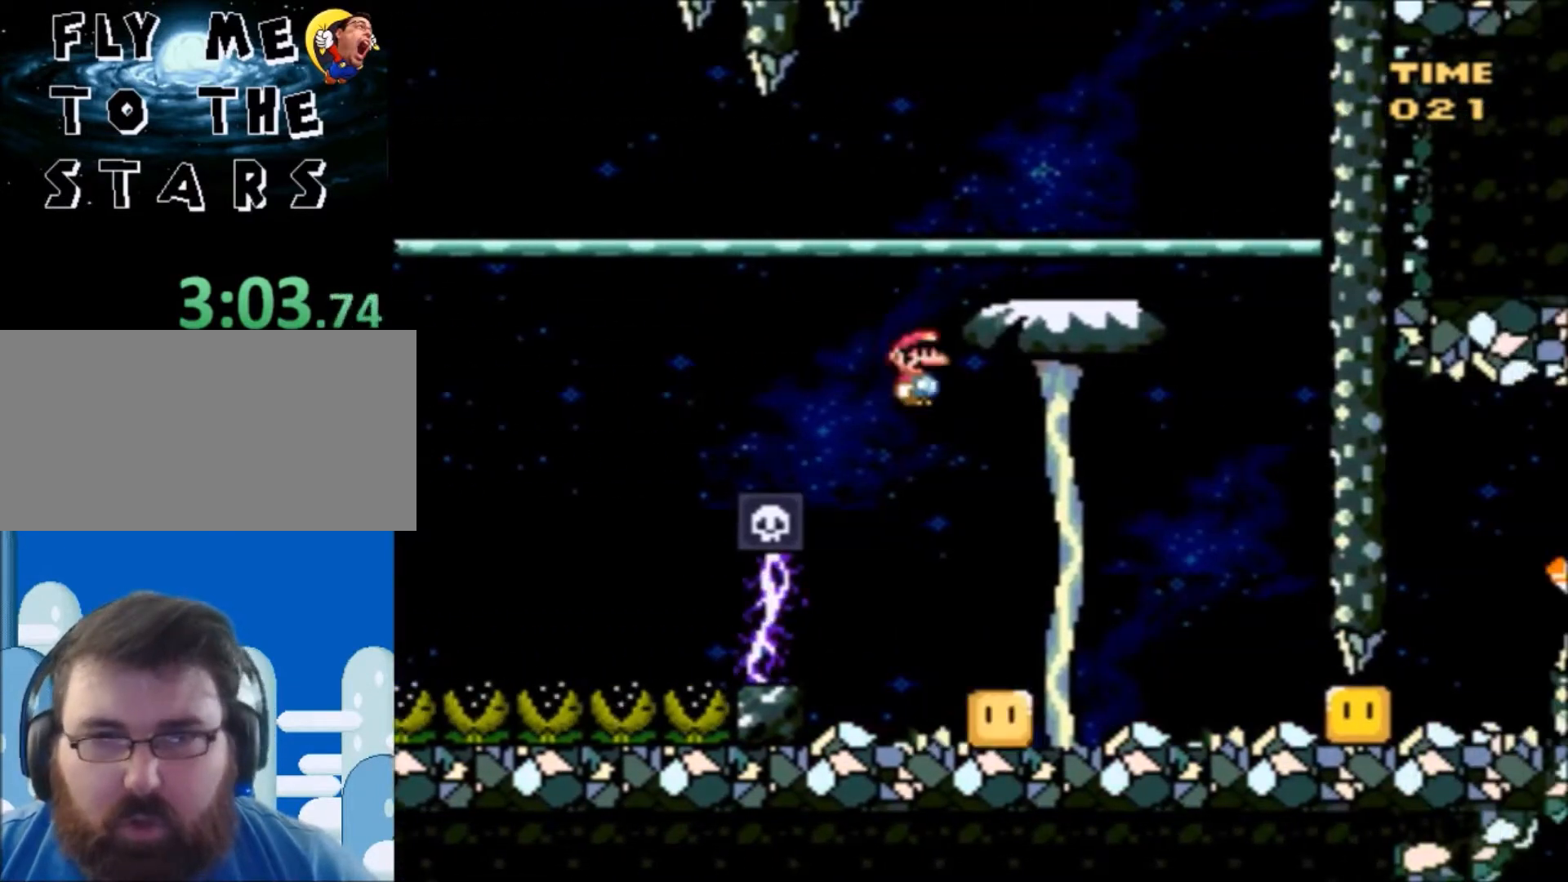
{"buttons": ["Y", "DPAD_RIGHT"], "events": []}
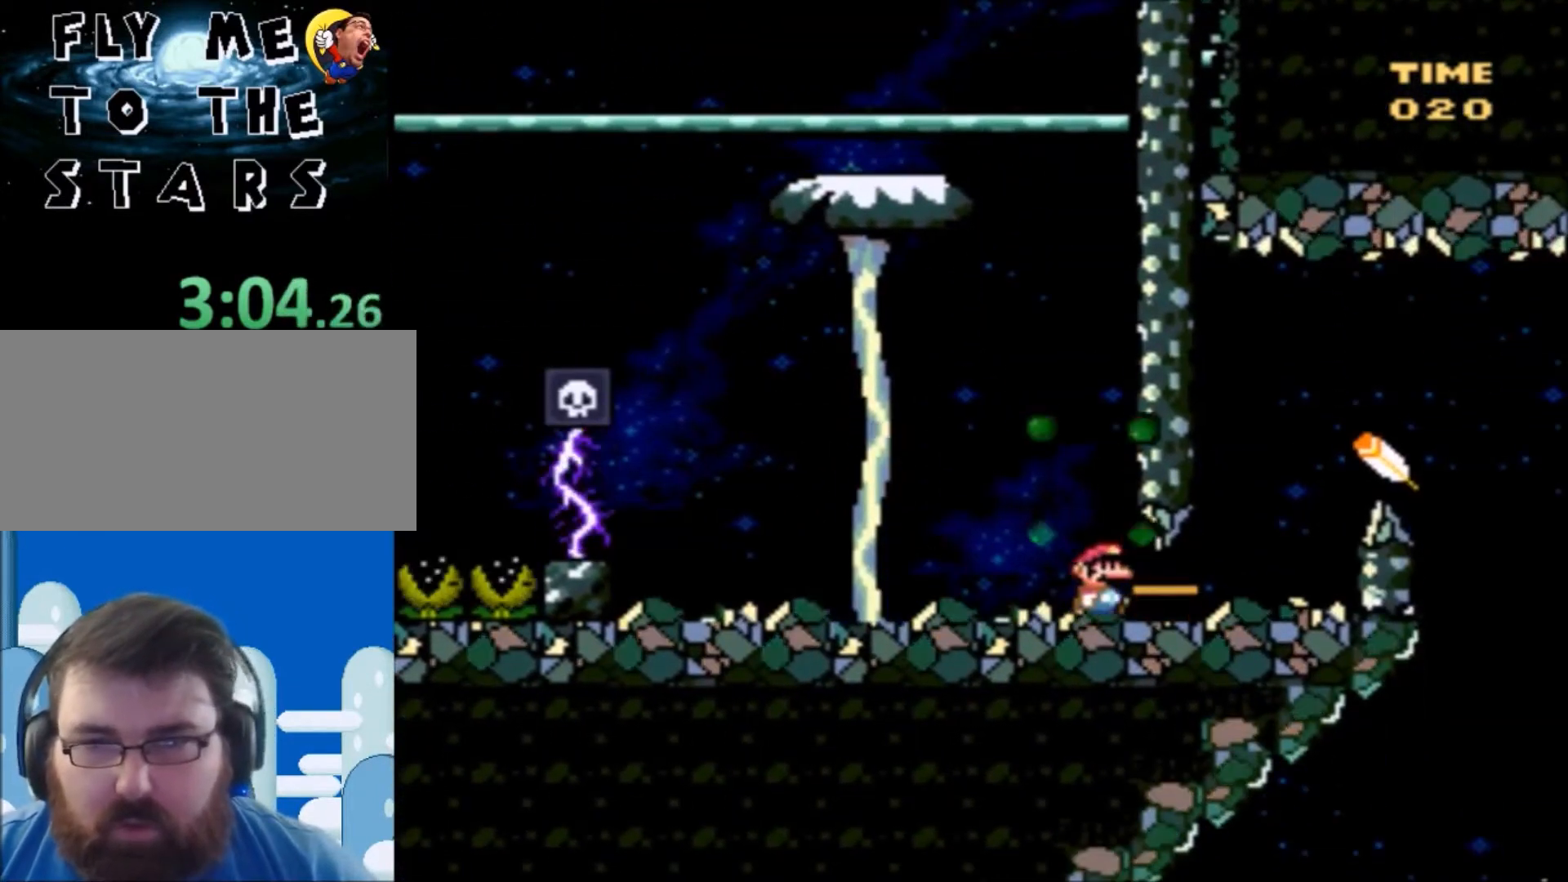
{"buttons": ["Y", "DPAD_RIGHT"], "events": [[134, "B", "down"], [367, "B", "up"]]}
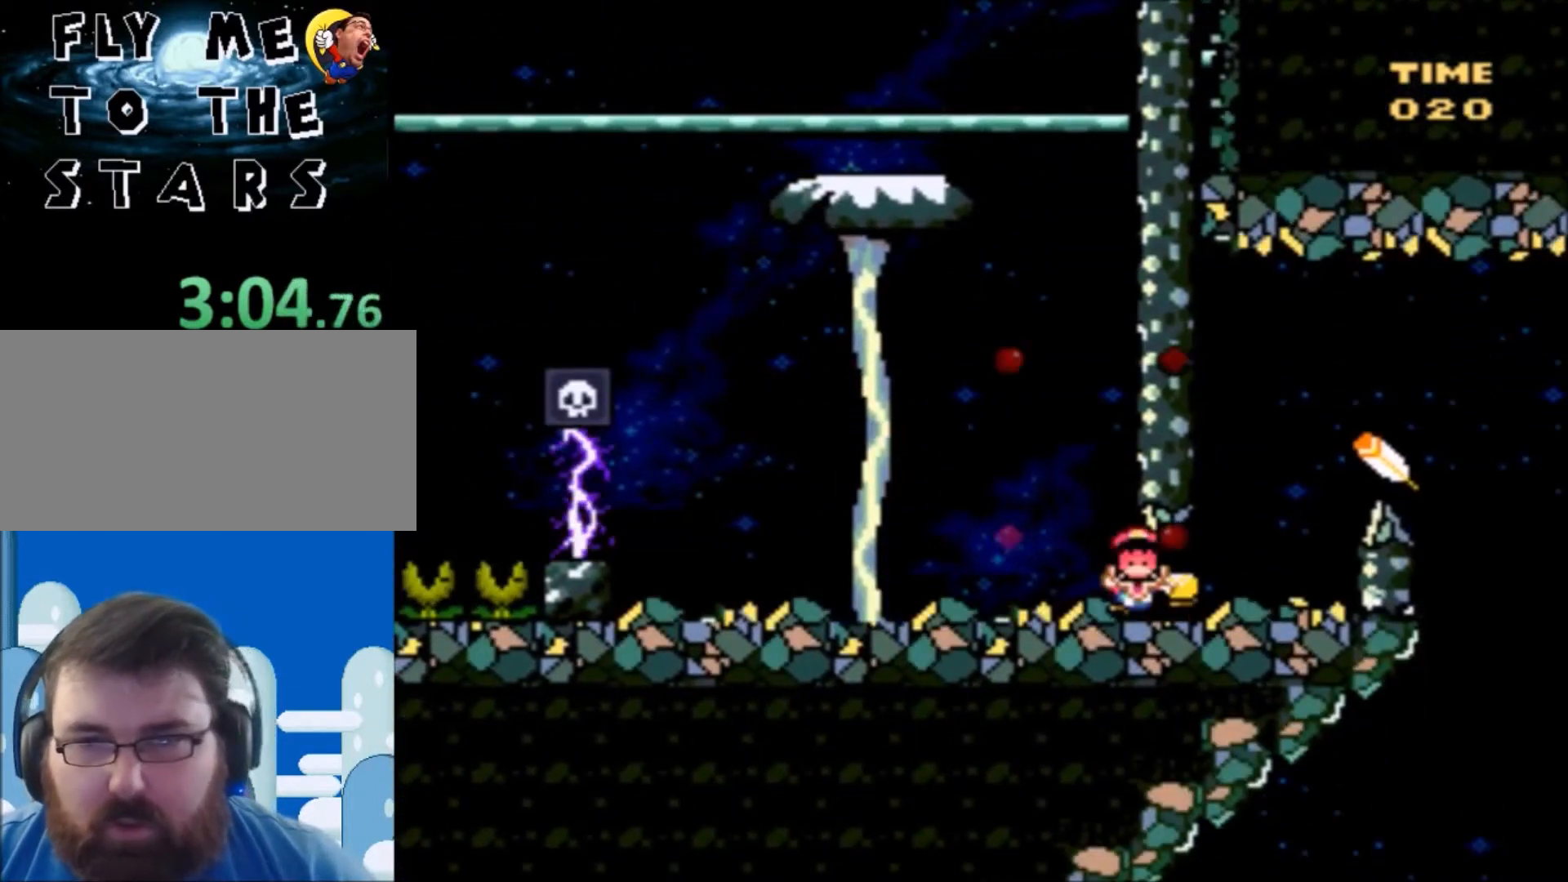
{"buttons": ["B"], "events": [[133, "Y", "up"], [167, "DPAD_RIGHT", "up"], [300, "B", "down"], [367, "B", "up"], [467, "B", "down"]]}
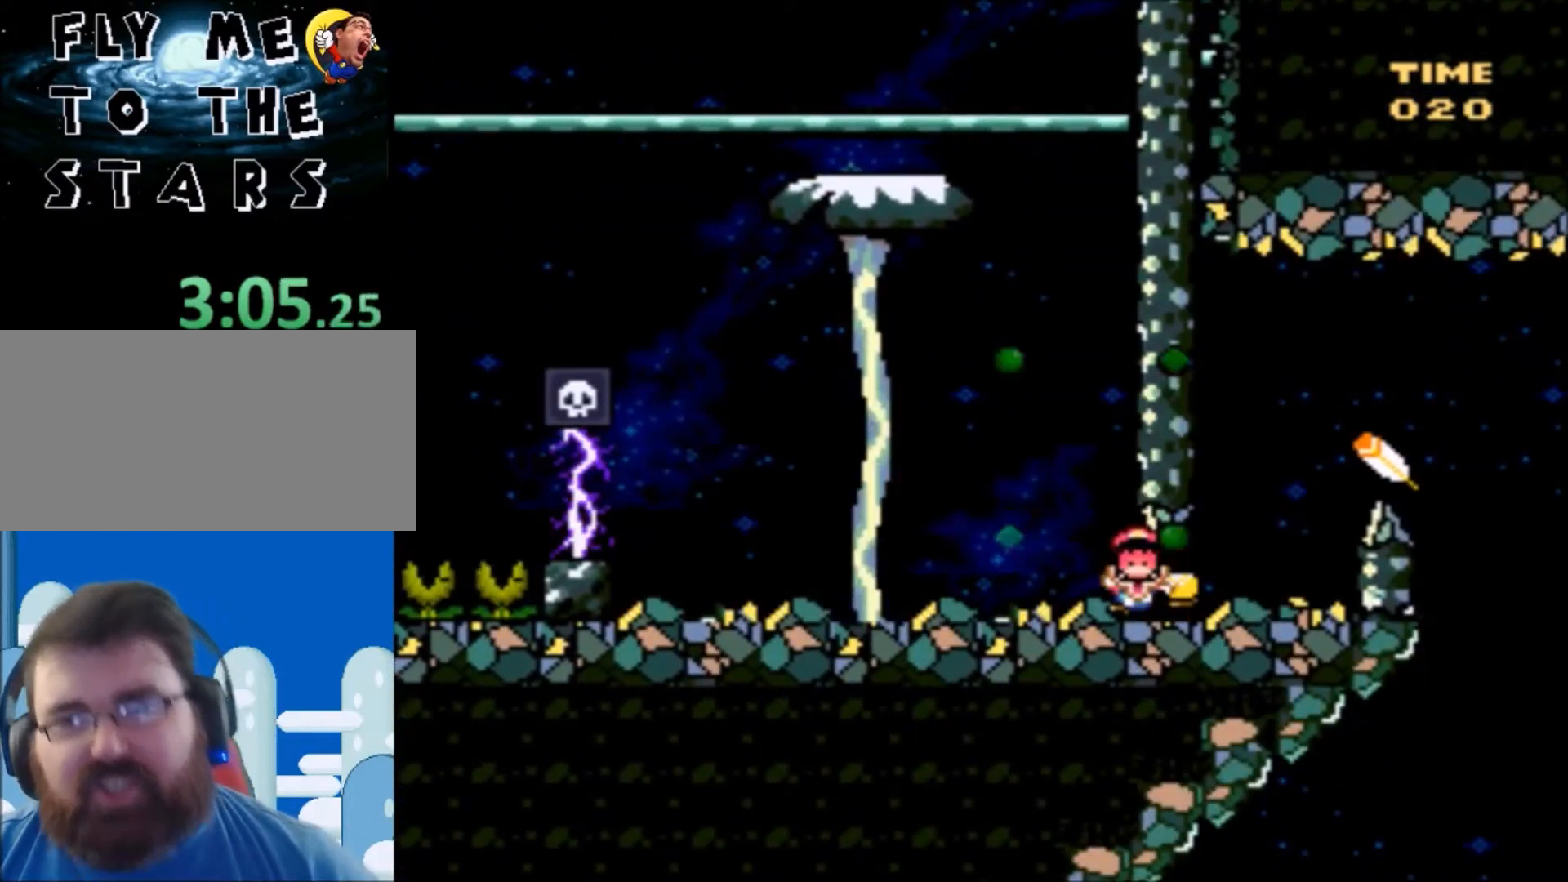
{"buttons": ["Y"], "events": [[67, "B", "up"], [200, "Y", "down"]]}
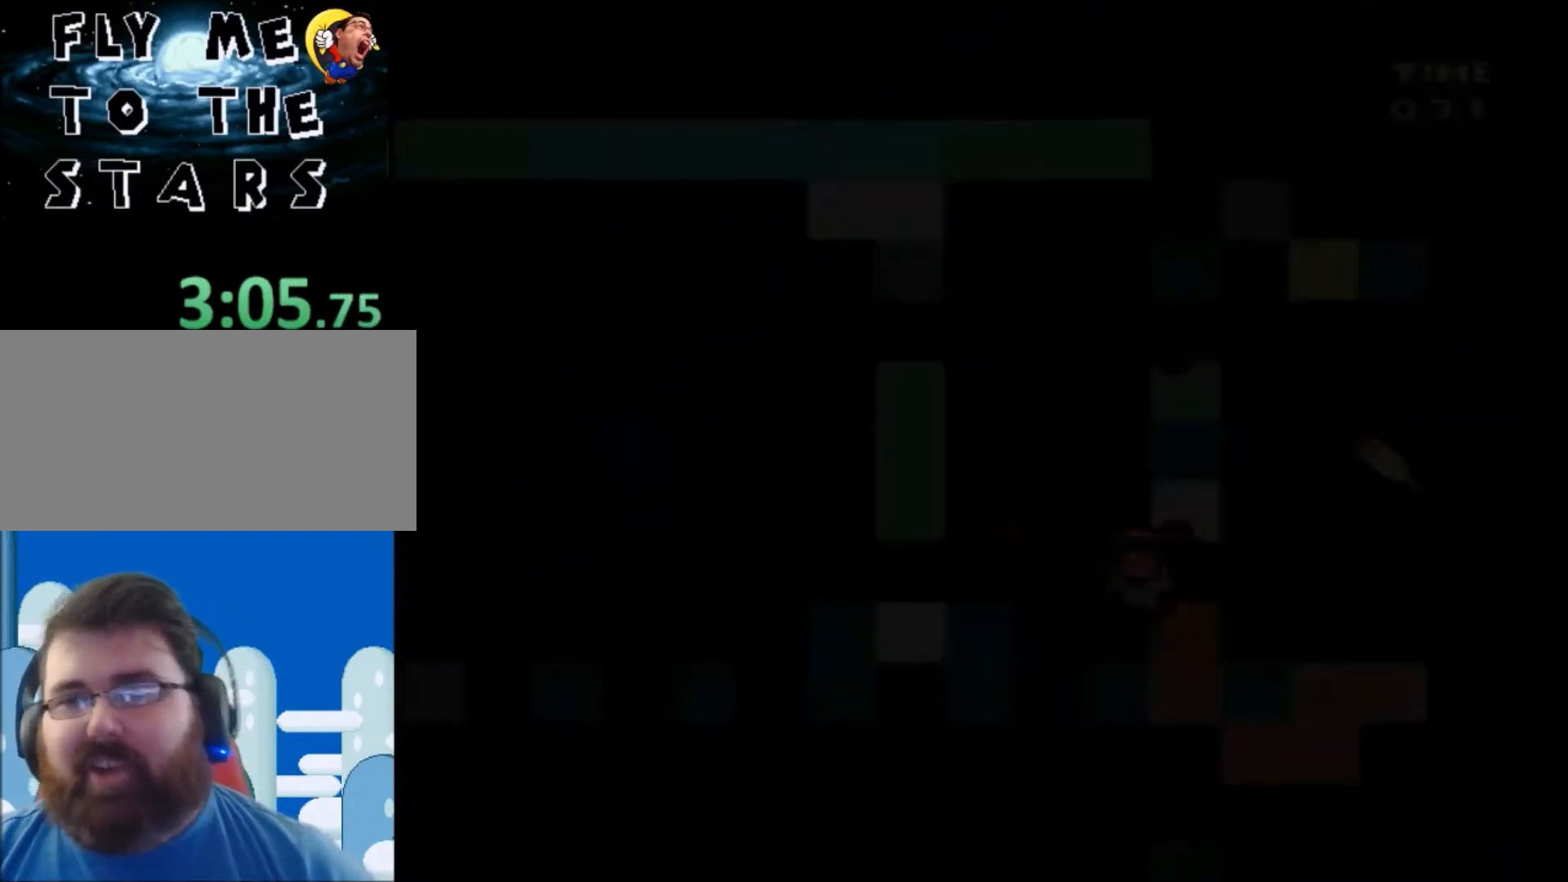
{"buttons": ["Y"], "events": []}
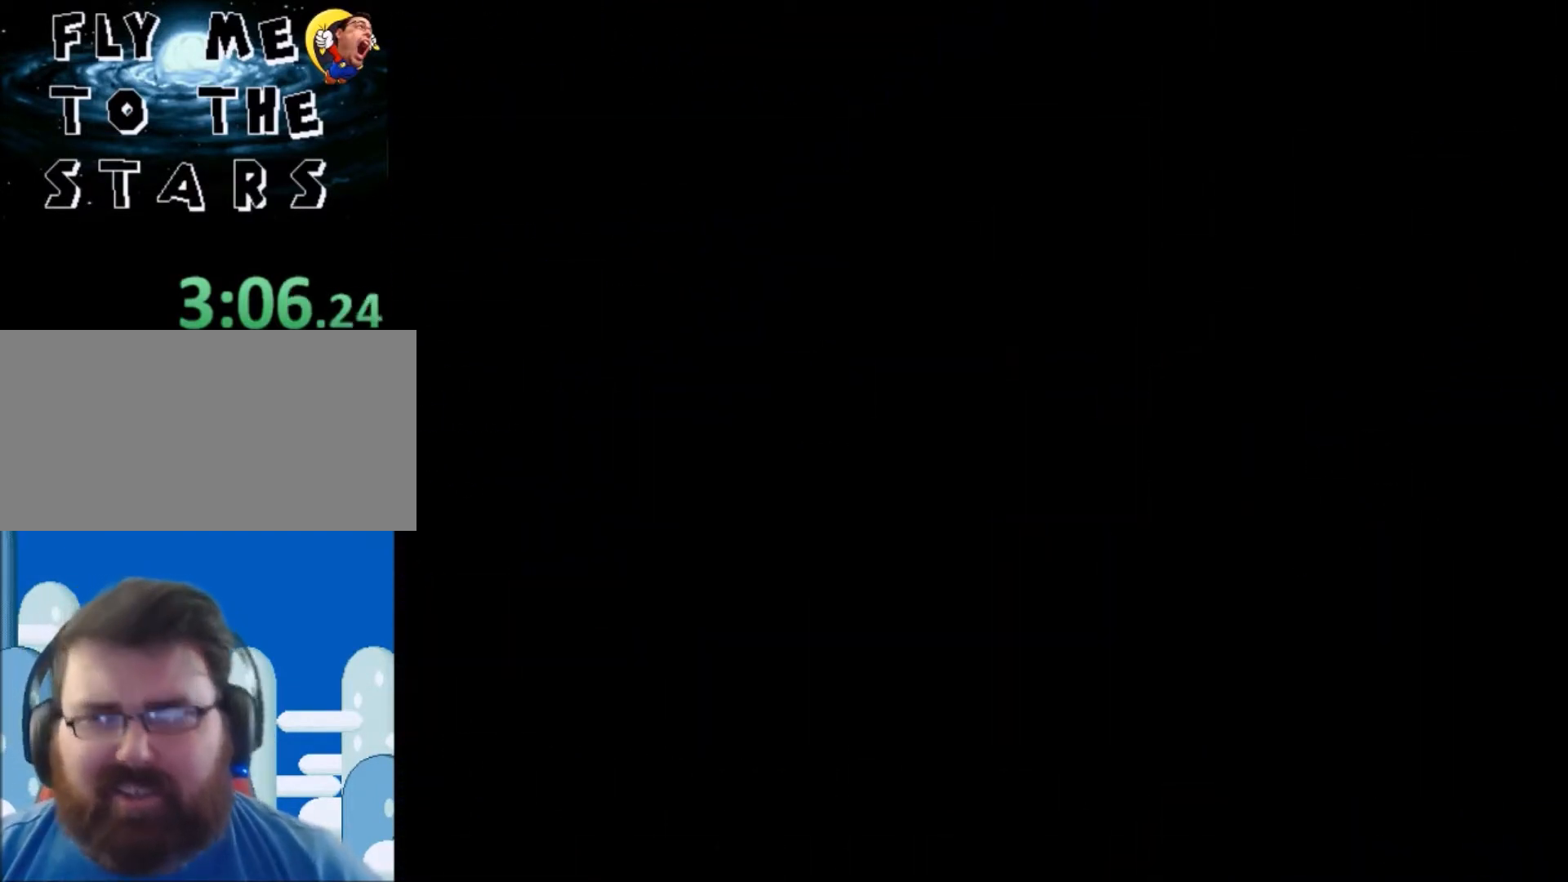
{"buttons": ["Y"], "events": []}
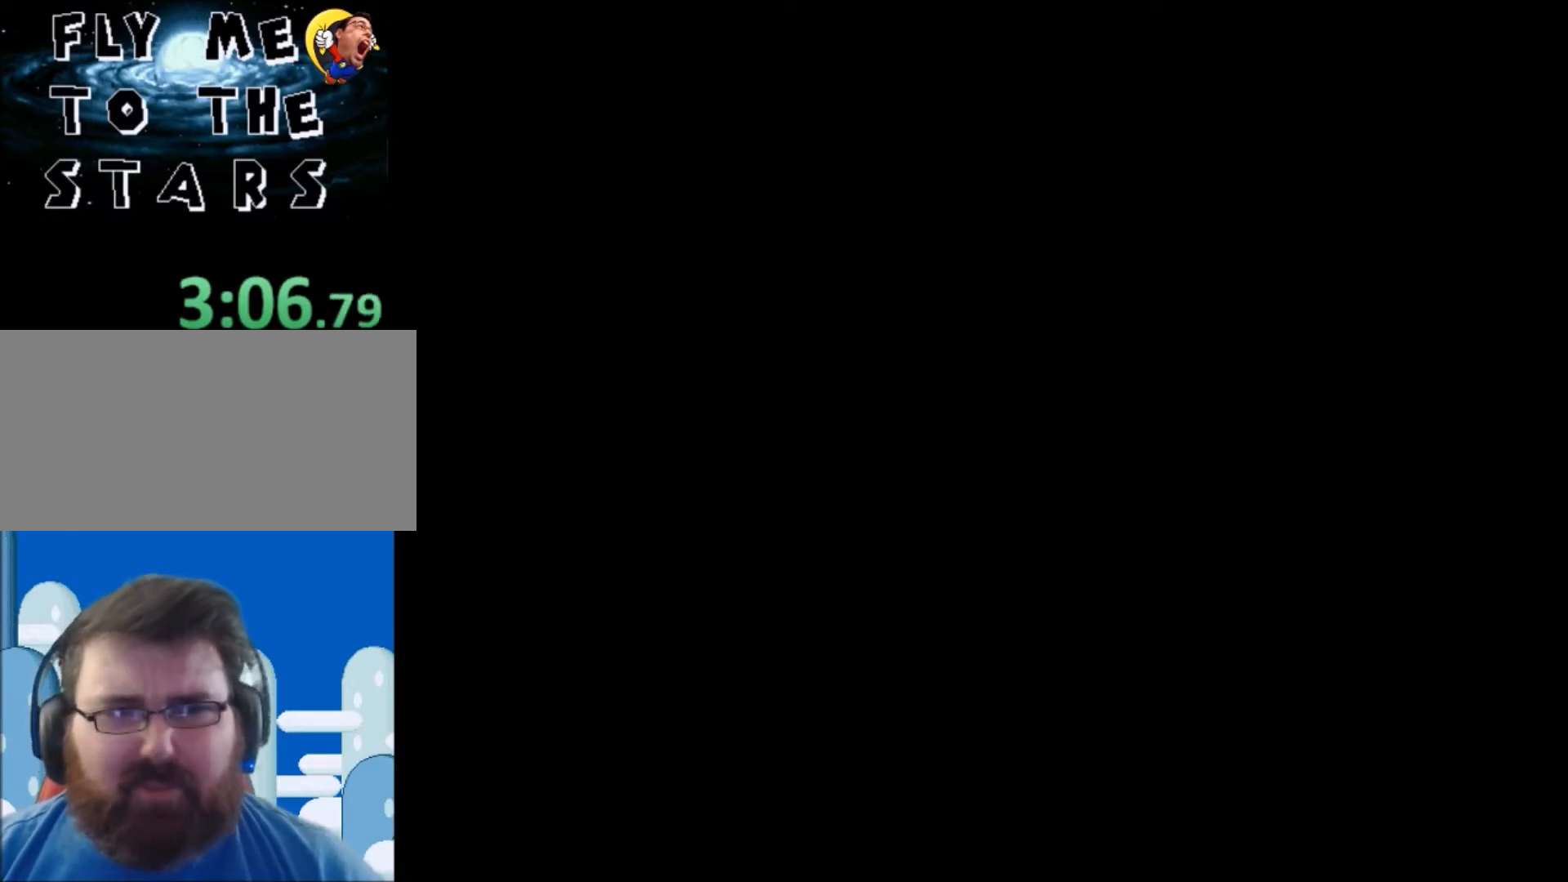
{"buttons": ["Y", "DPAD_RIGHT"], "events": [[267, "DPAD_RIGHT", "down"]]}
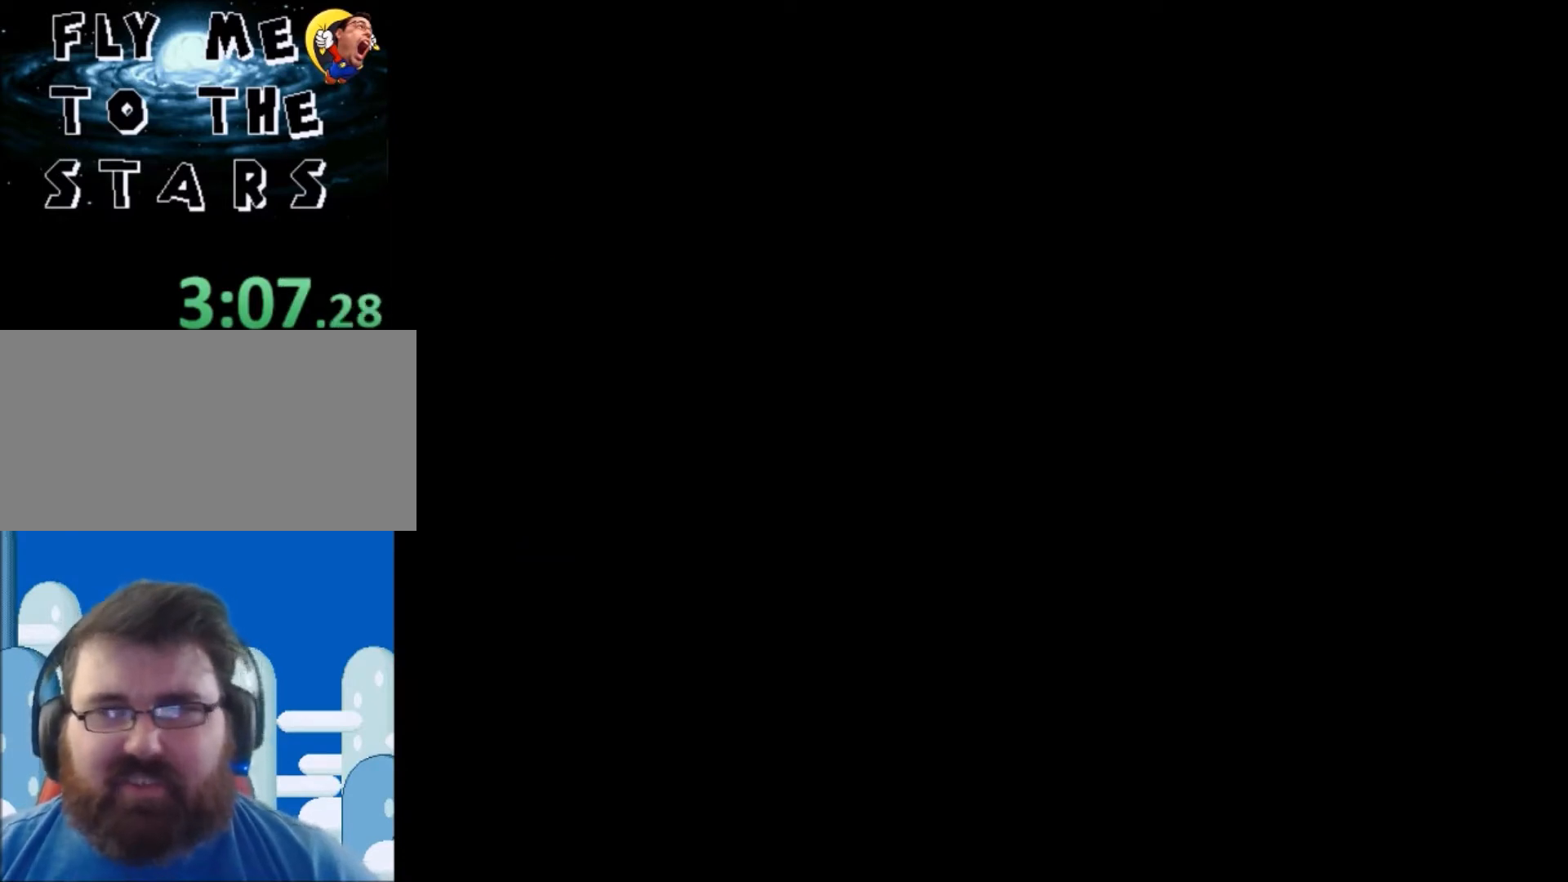
{"buttons": ["Y", "DPAD_RIGHT"], "events": []}
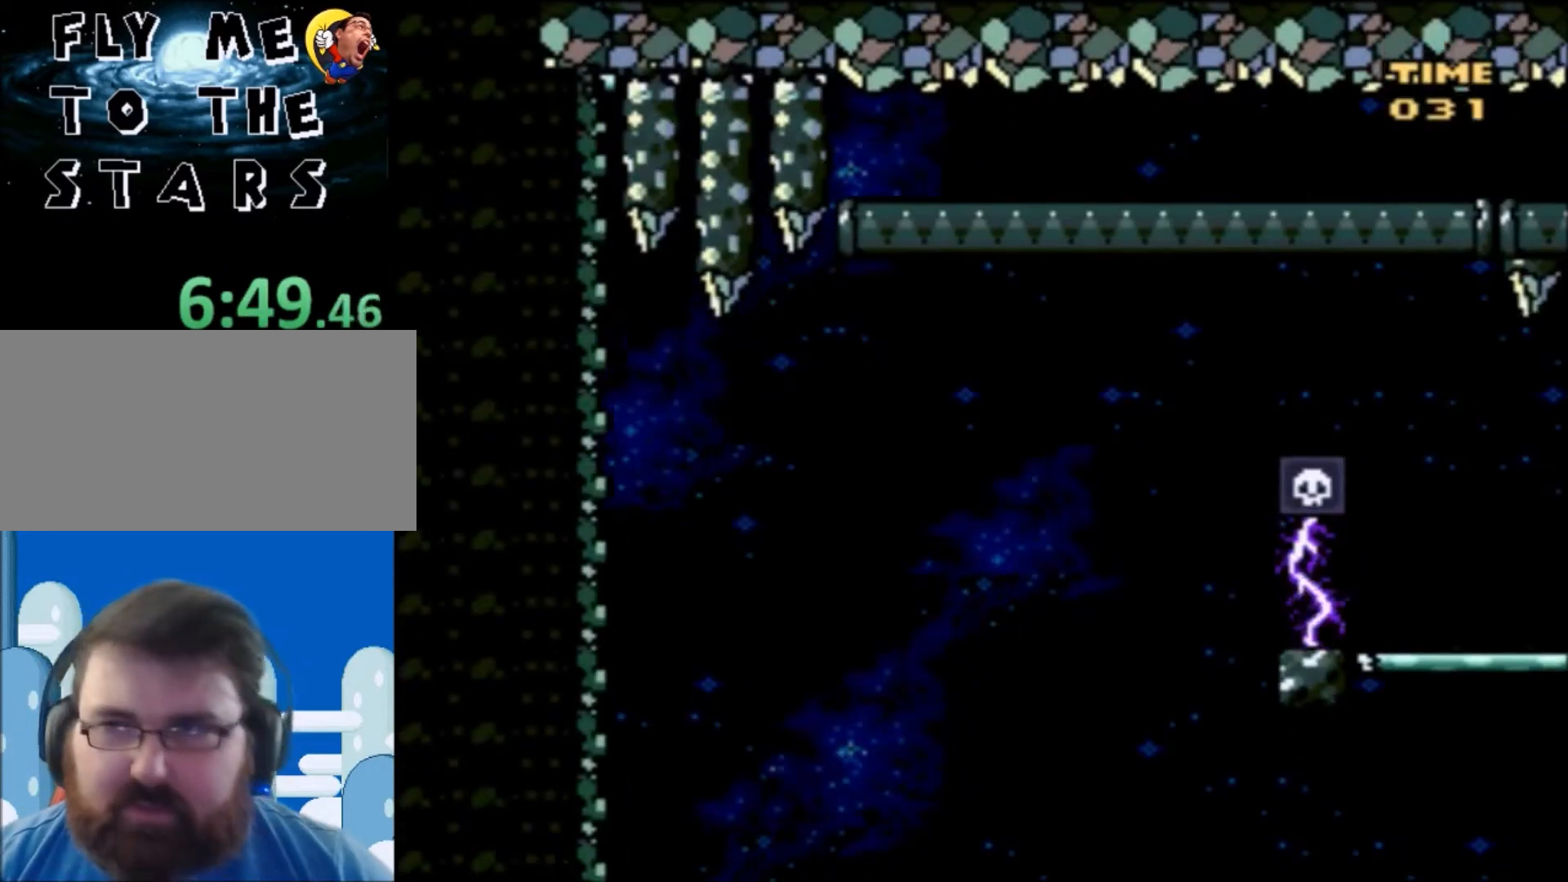
{"buttons": ["Y", "DPAD_RIGHT"], "events": []}
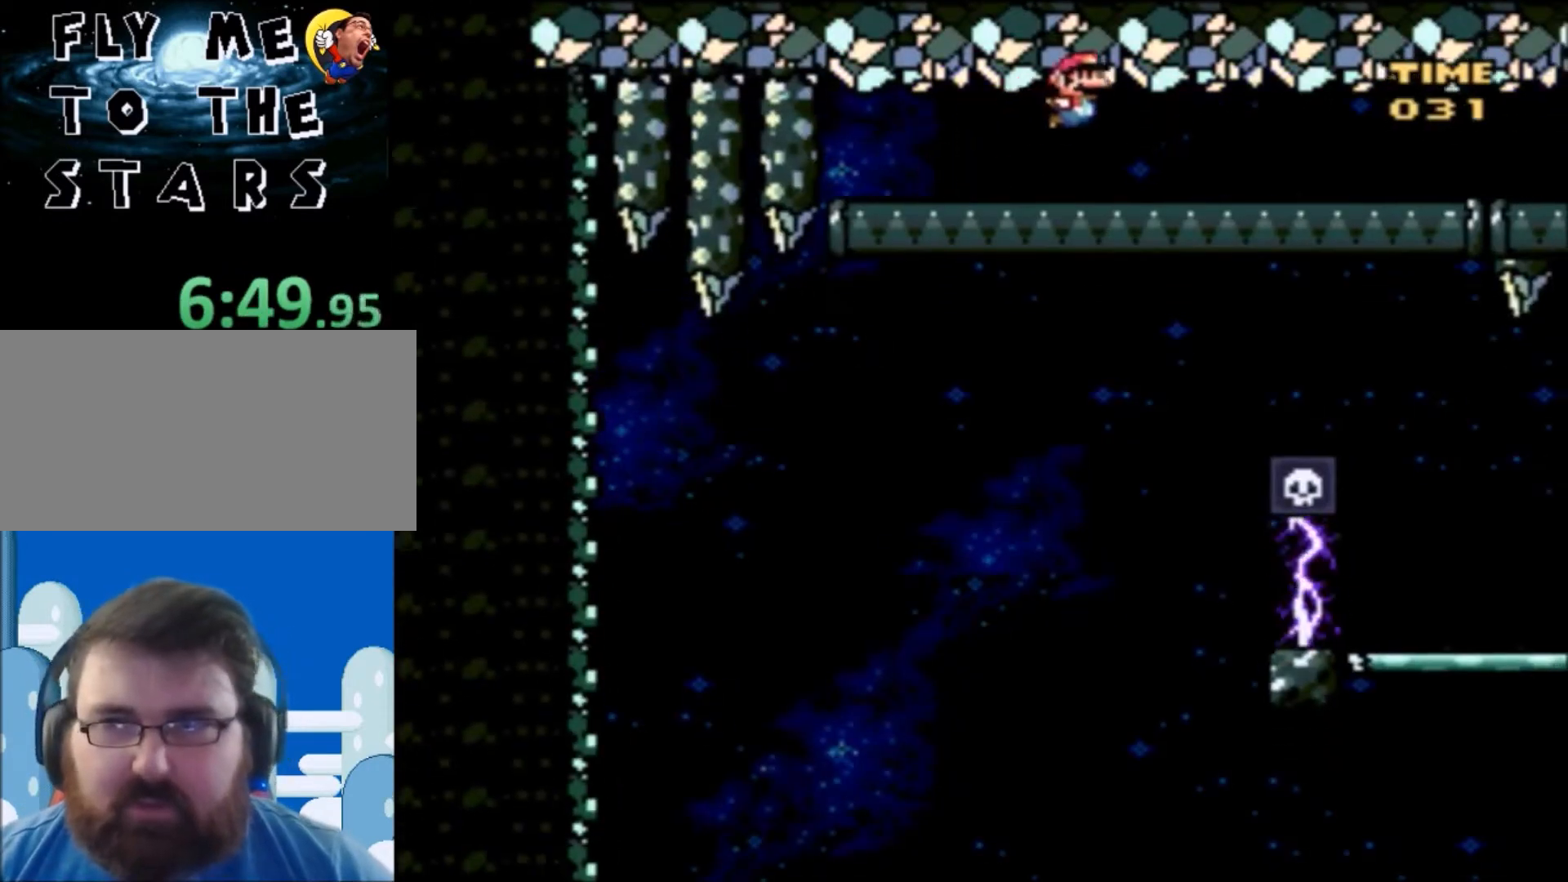
{"buttons": ["Y", "DPAD_RIGHT"], "events": []}
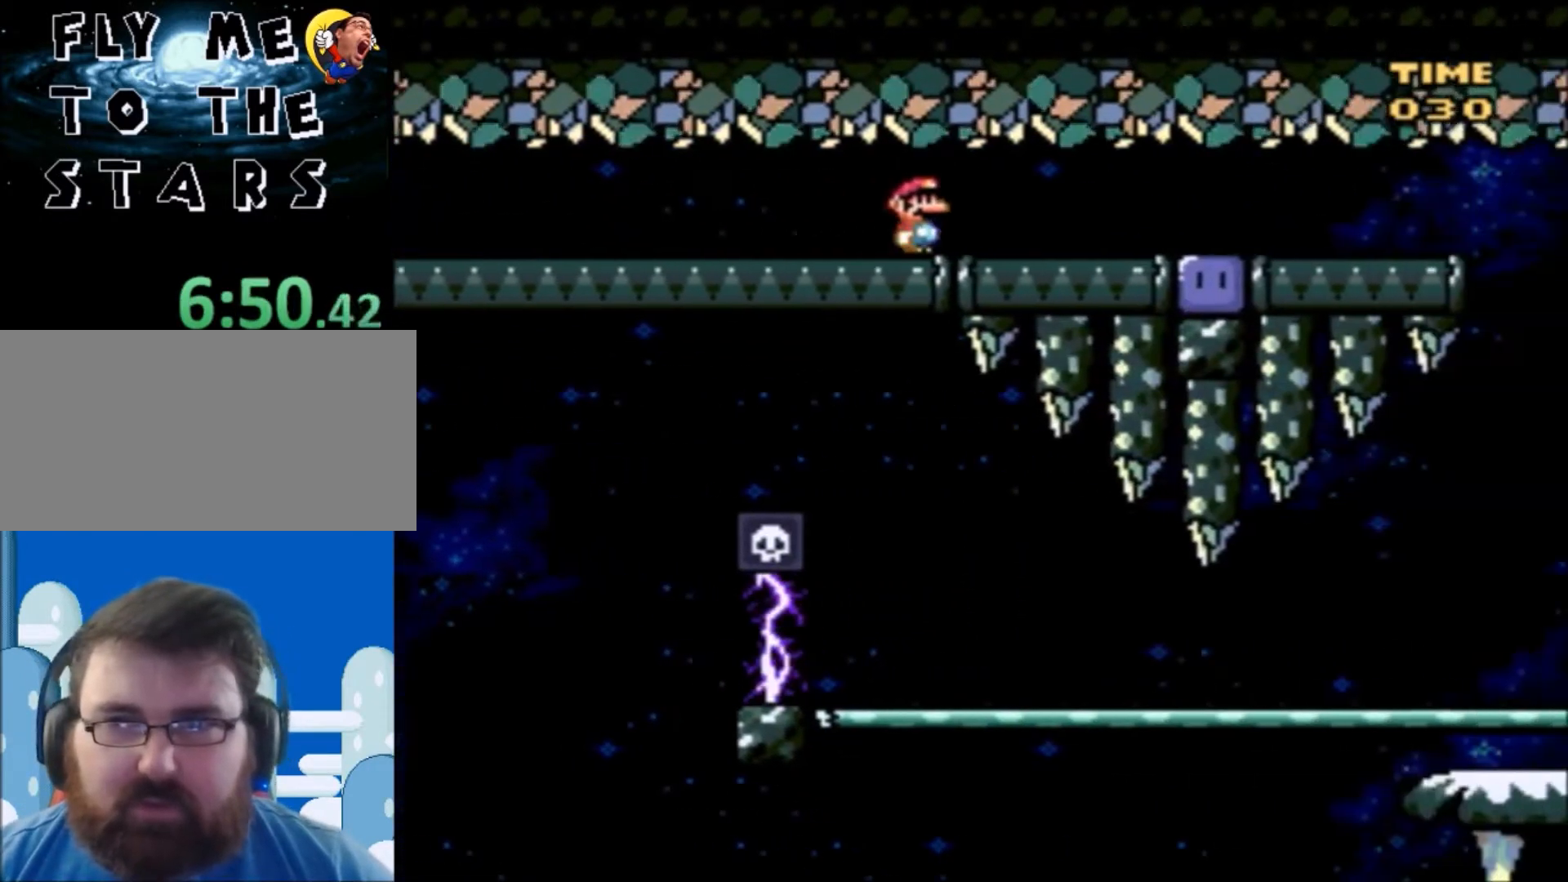
{"buttons": ["Y", "DPAD_RIGHT"], "events": [[367, "Y", "up"], [434, "Y", "down"]]}
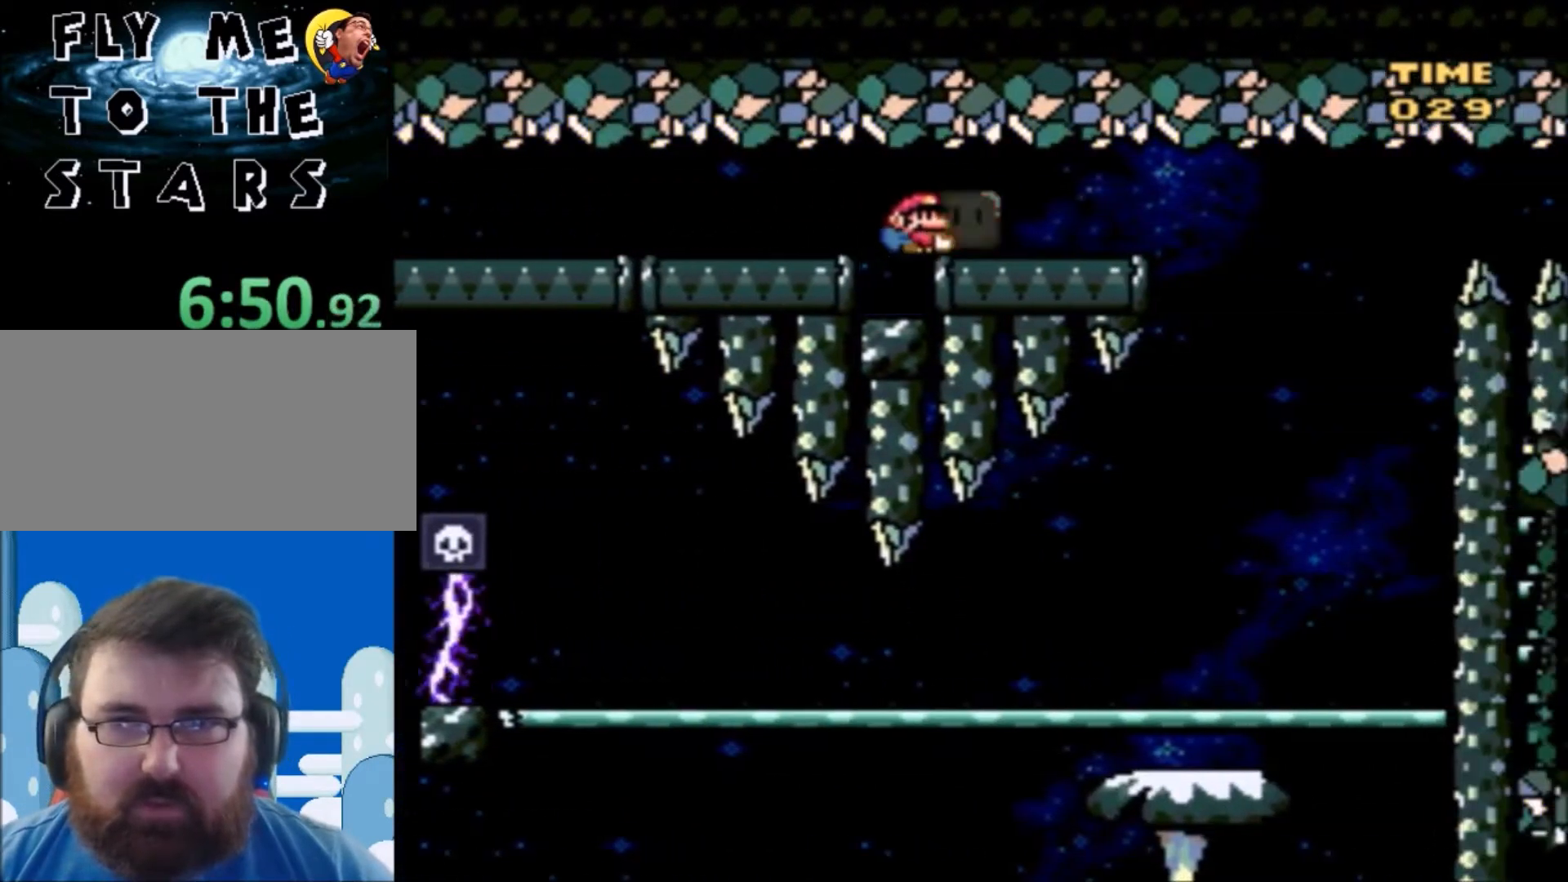
{"buttons": ["X", "DPAD_RIGHT"], "events": [[233, "B", "down"], [367, "B", "up"], [367, "Y", "up"], [400, "X", "down"]]}
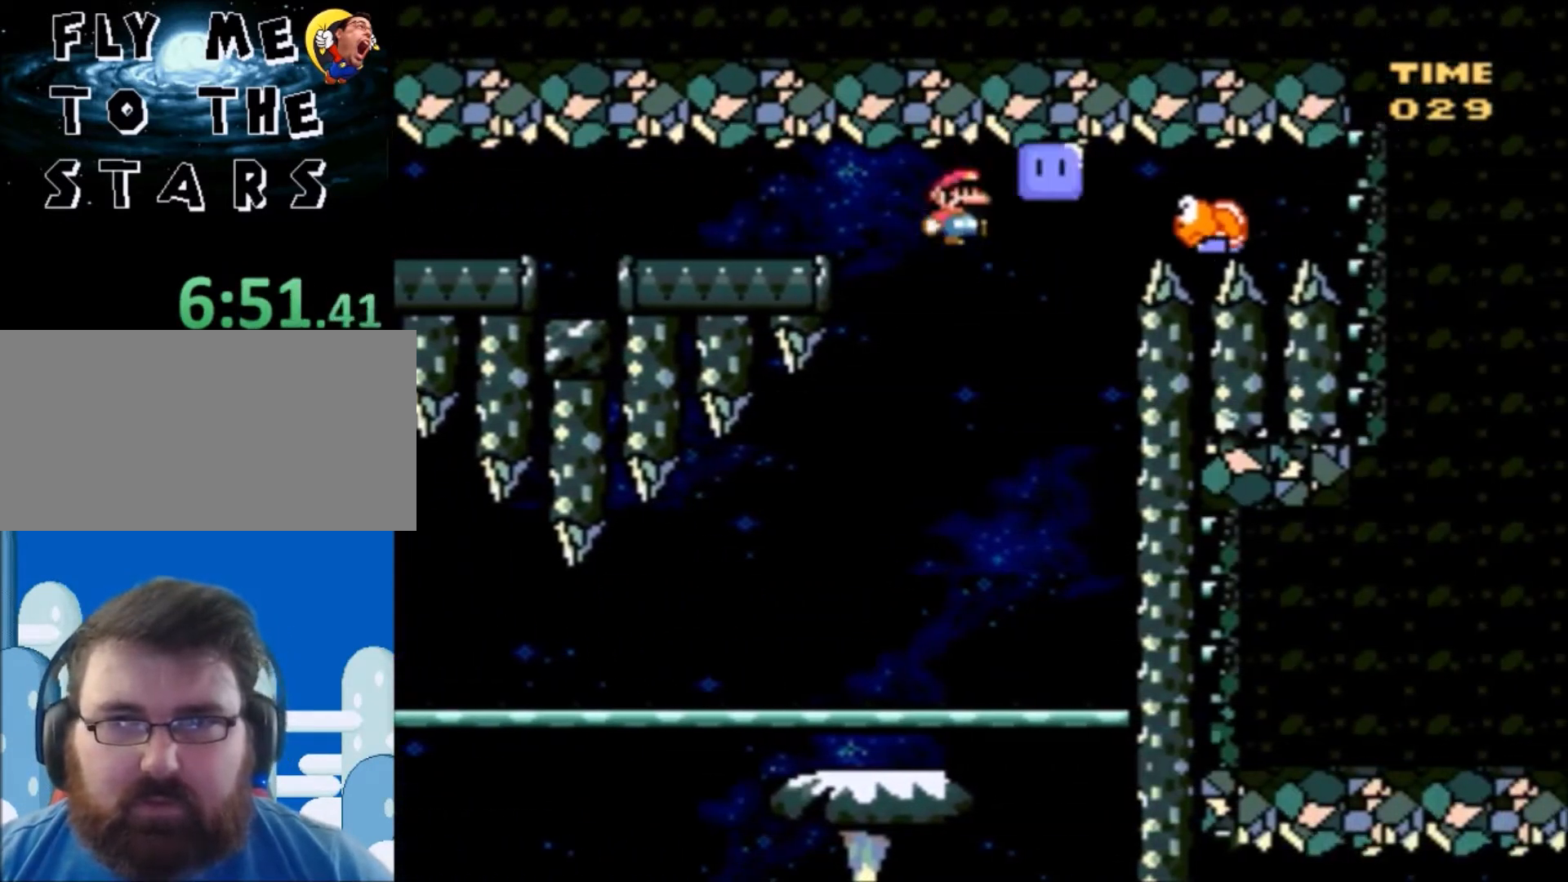
{"buttons": ["X", "DPAD_LEFT"], "events": [[167, "DPAD_RIGHT", "up"], [367, "DPAD_LEFT", "down"]]}
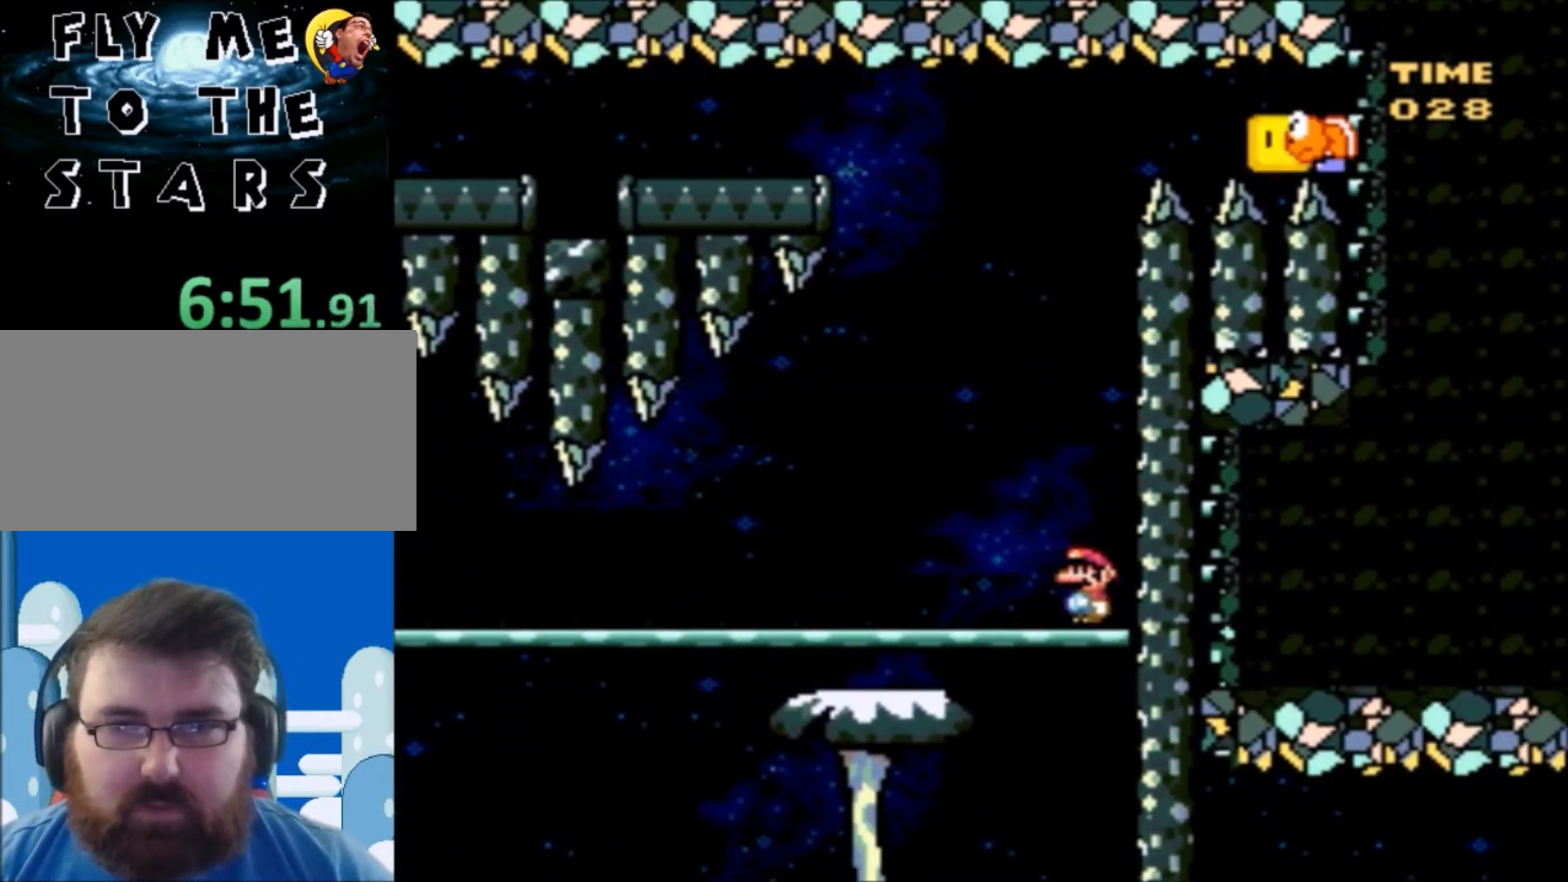
{"buttons": ["X", "DPAD_LEFT"], "events": []}
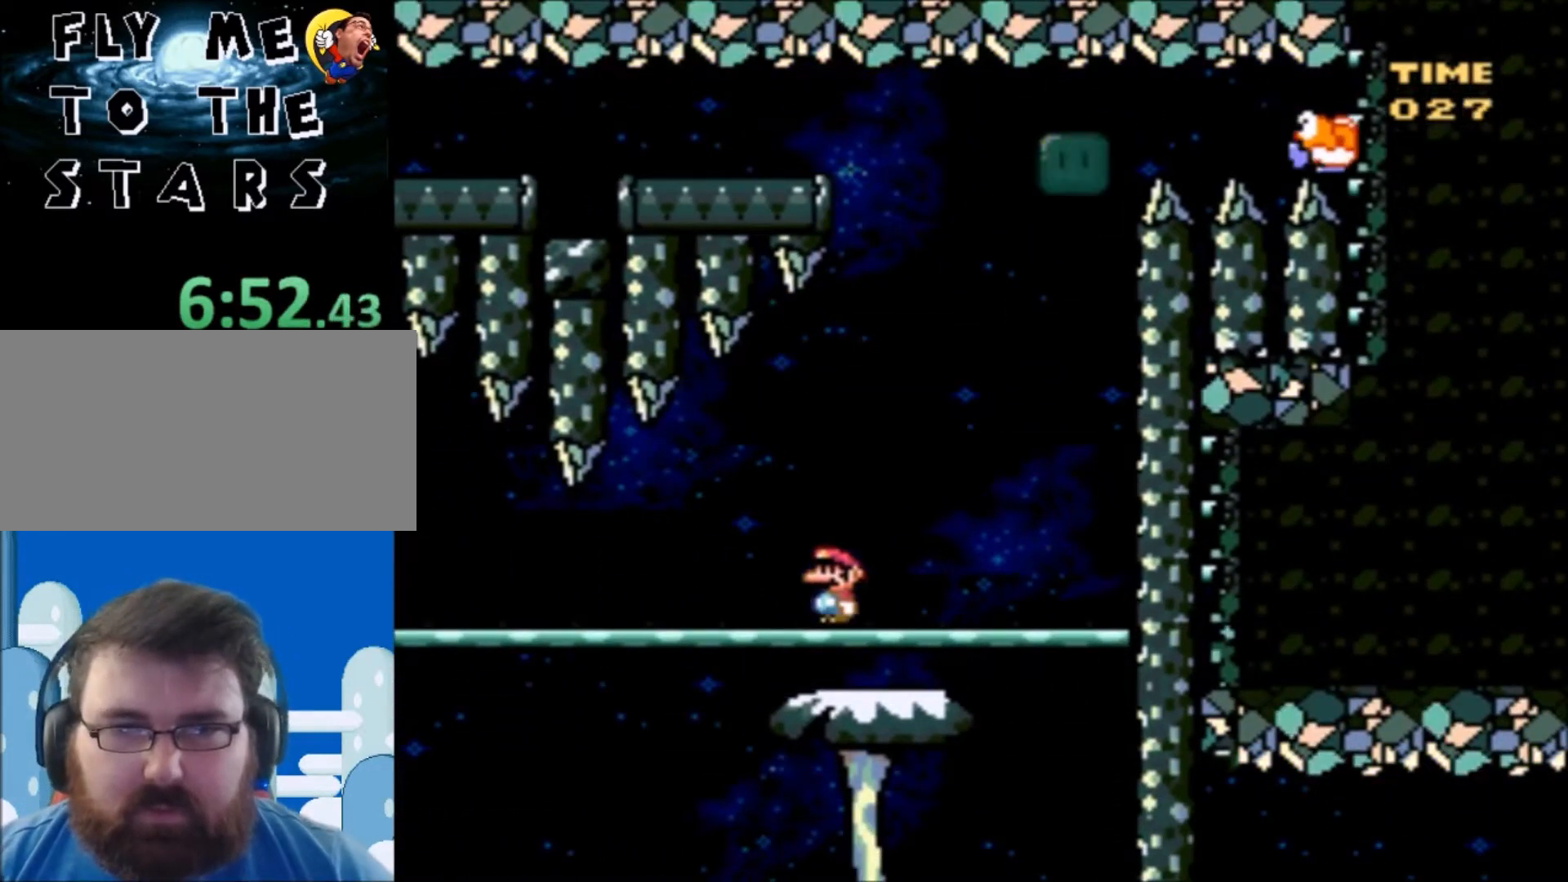
{"buttons": ["X", "DPAD_LEFT"], "events": []}
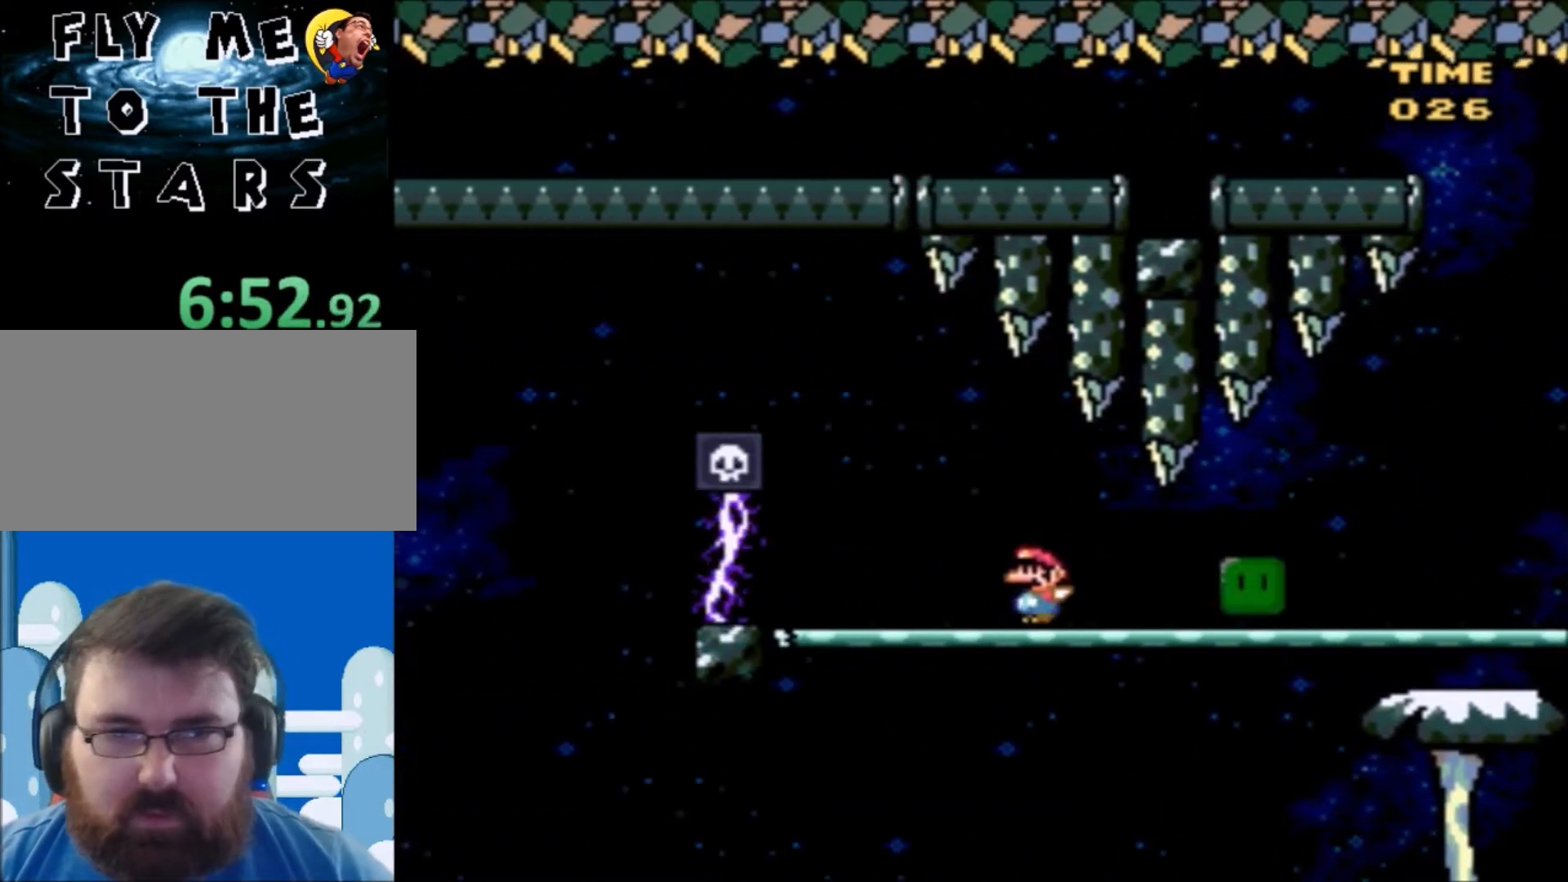
{"buttons": ["A", "X", "DPAD_UP", "DPAD_LEFT"], "events": [[67, "A", "down"], [167, "DPAD_UP", "down"]]}
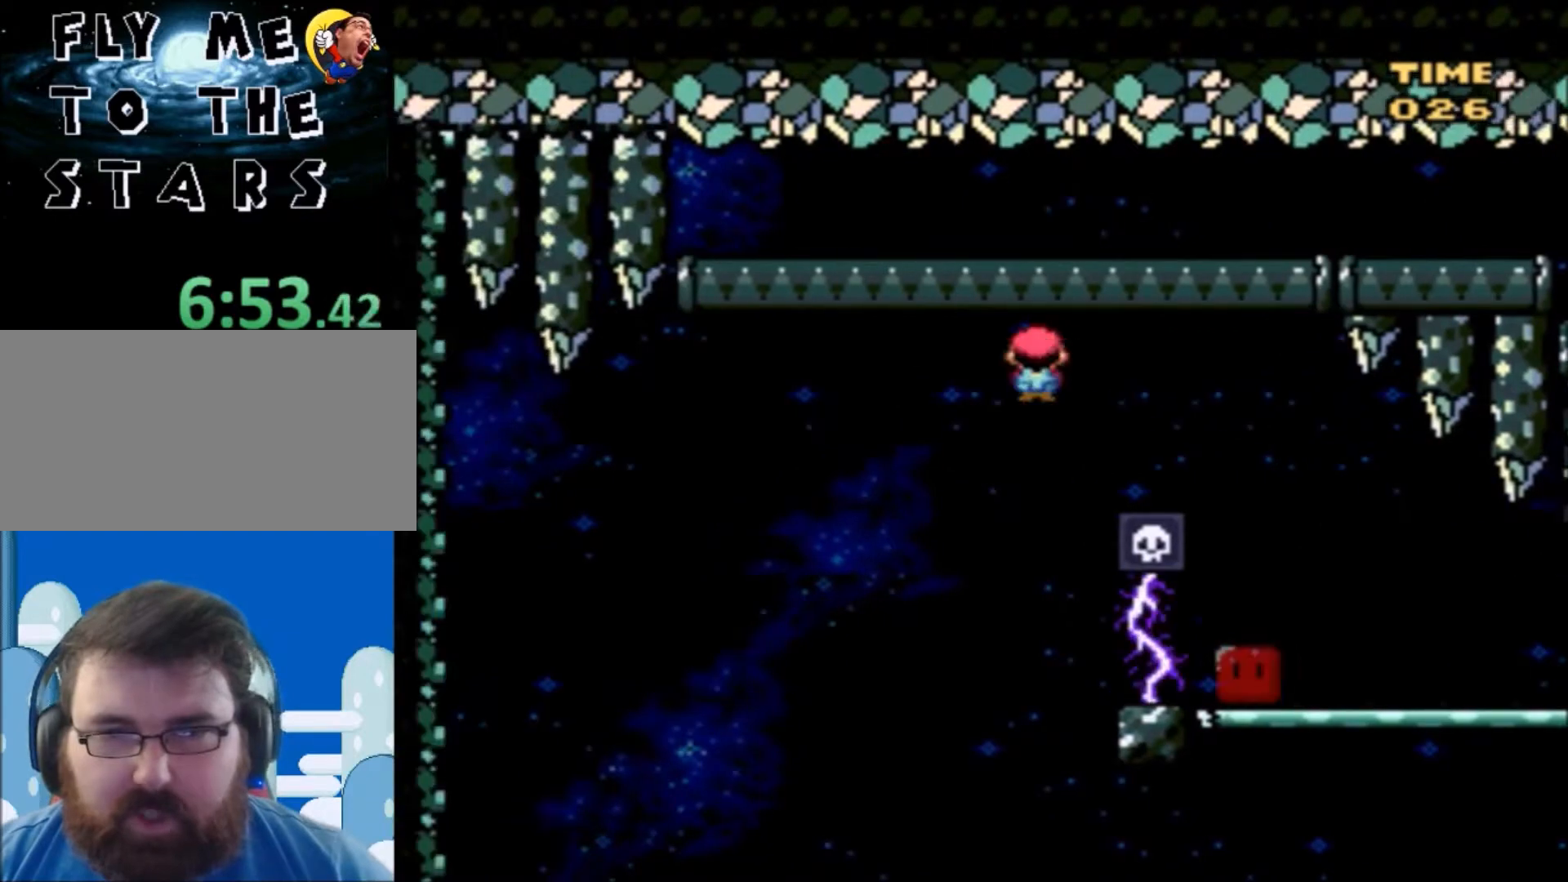
{"buttons": ["A", "X", "DPAD_LEFT"], "events": [[67, "DPAD_UP", "up"], [201, "DPAD_UP", "down"], [234, "DPAD_LEFT", "up"], [267, "DPAD_RIGHT", "down"], [267, "DPAD_UP", "up"], [468, "DPAD_LEFT", "down"], [468, "DPAD_RIGHT", "up"]]}
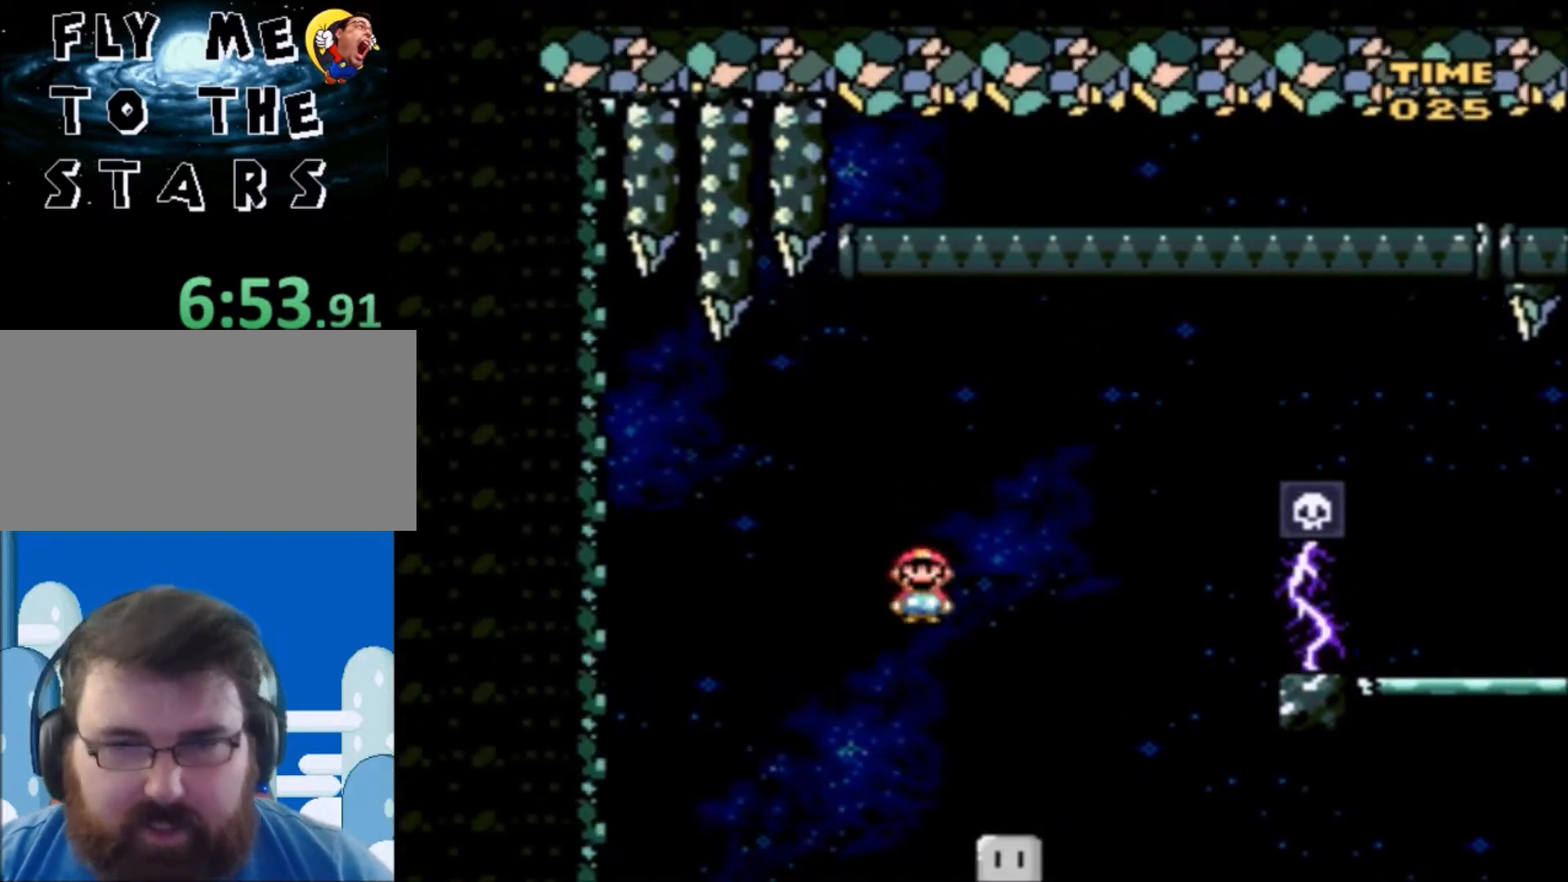
{"buttons": ["A", "X", "DPAD_LEFT"], "events": []}